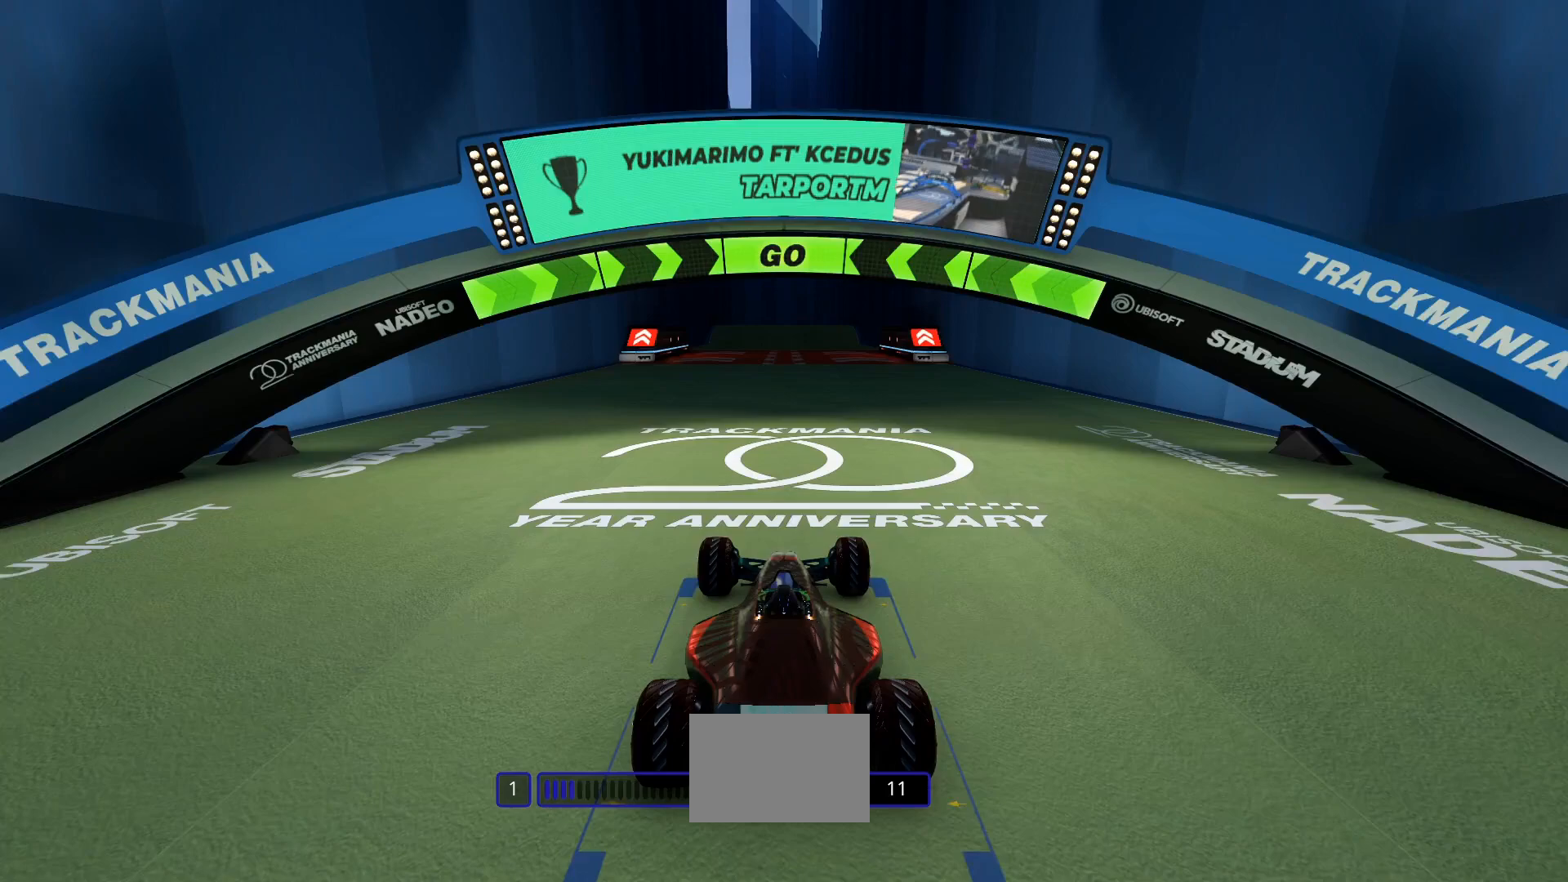
Gameplay with keyboard; each line is a JSON object with the keys held at the frame after it. "events" lists presses ("down") and releases ("up") of "down", "left", "right" and "up" between this image and that frame as [ms after this image, input, new state], when the widget could be followed in between. No other keys are recorded. Mouse input is not recorded.
{"keys": ["up"], "events": []}
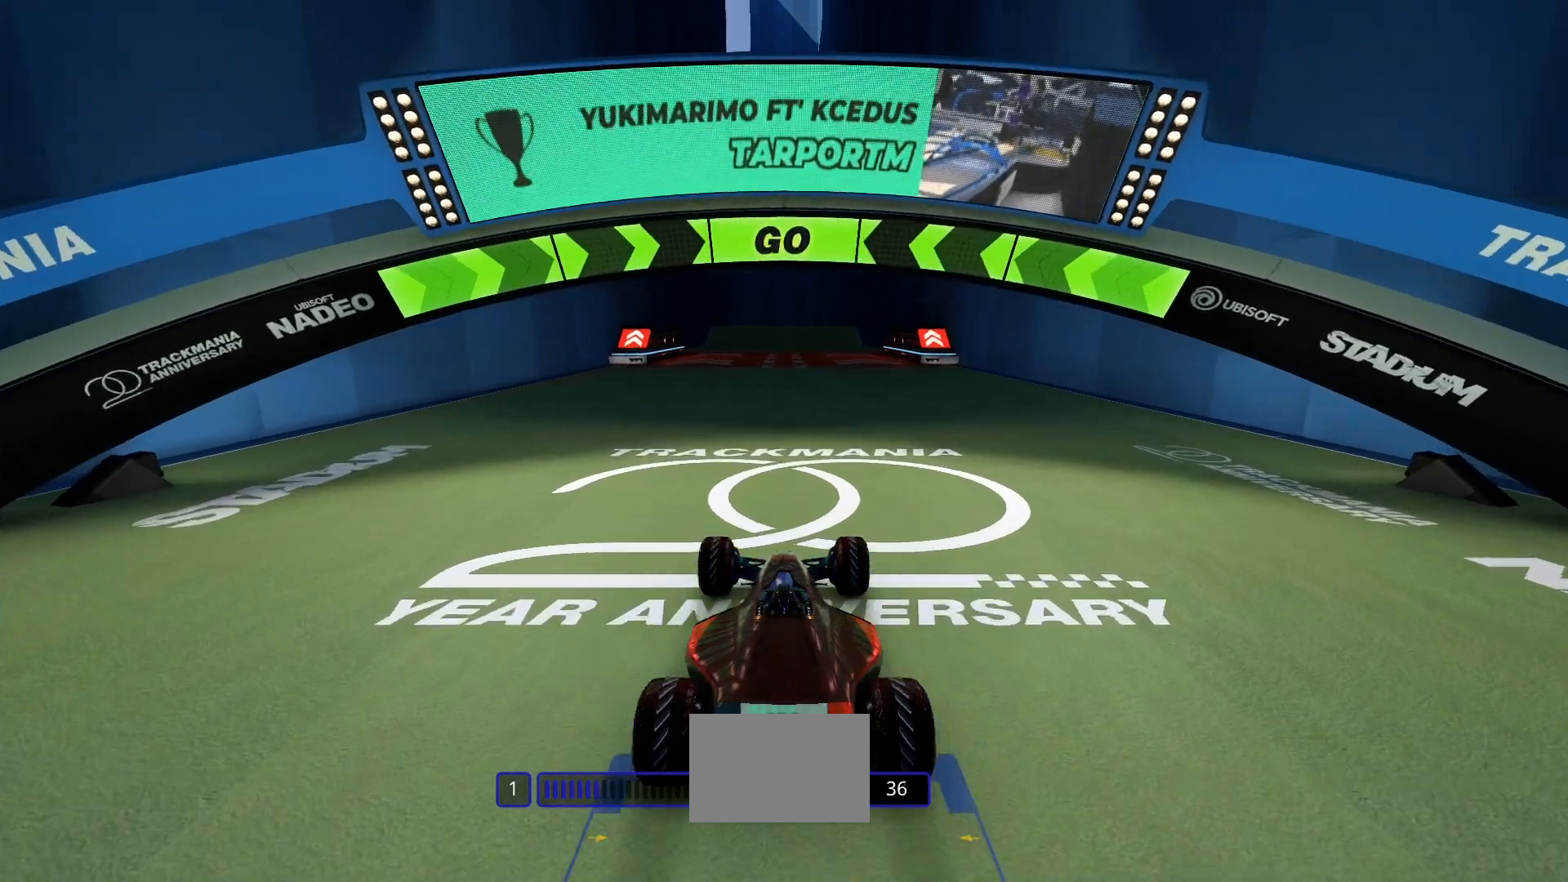
{"keys": ["up"], "events": []}
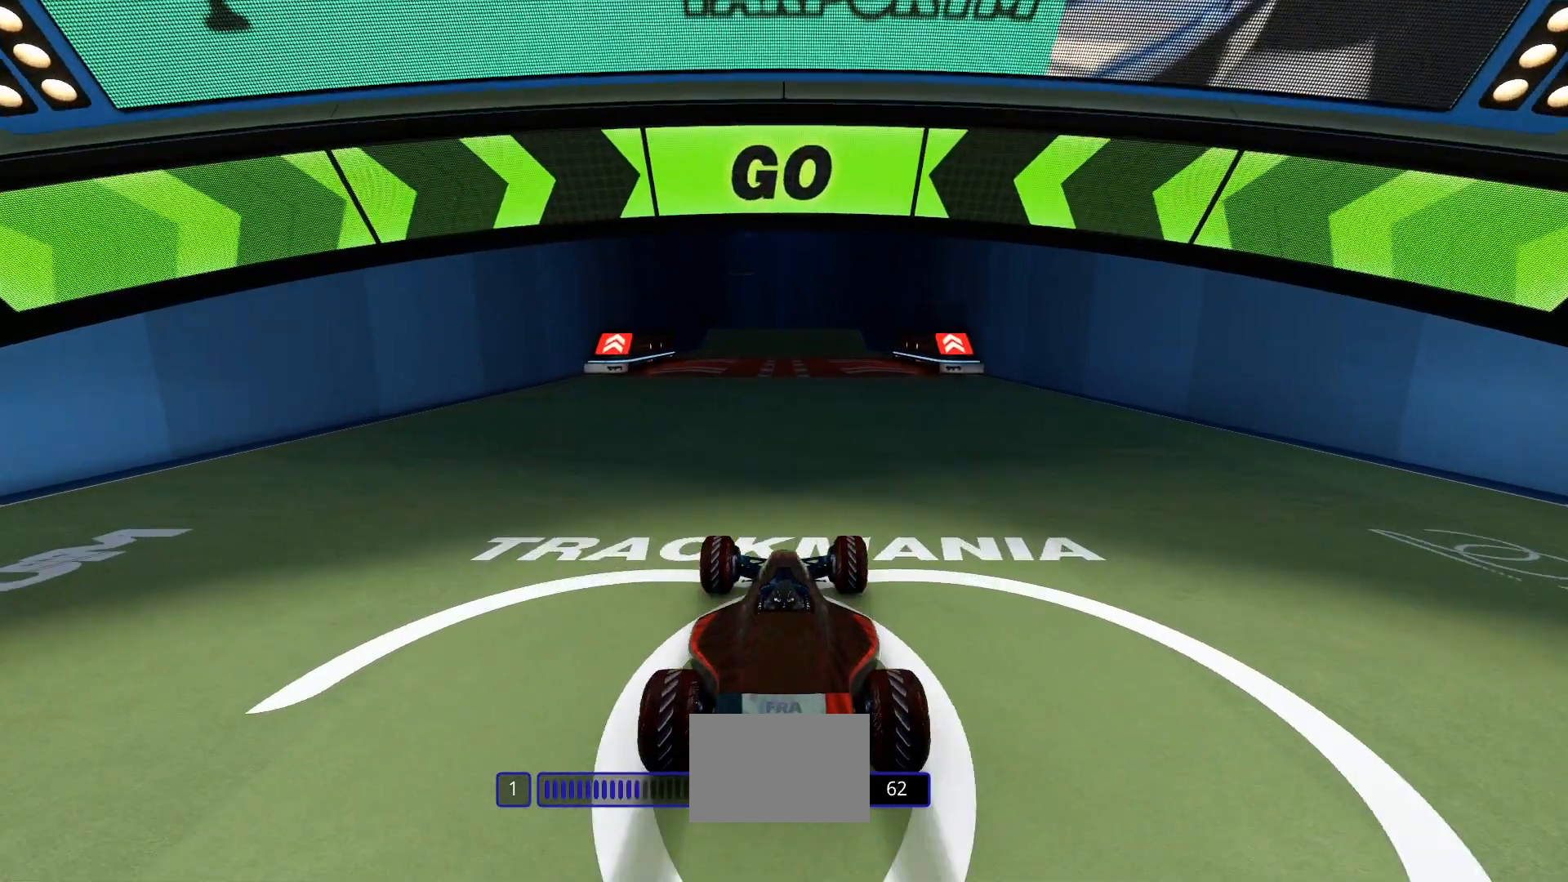
{"keys": ["up"]}
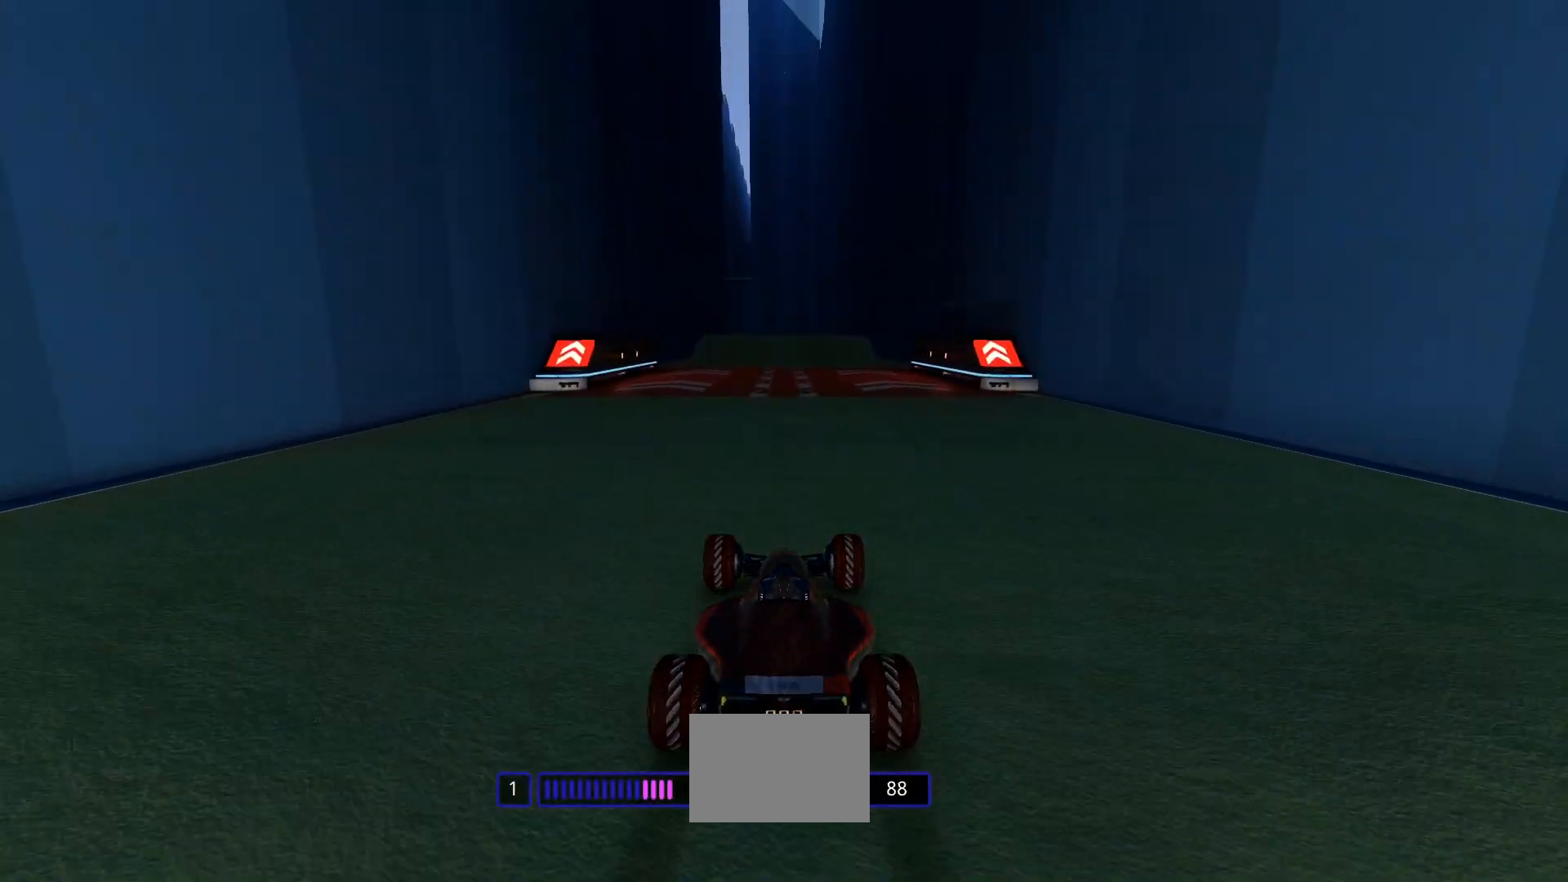
{"keys": ["up"], "events": []}
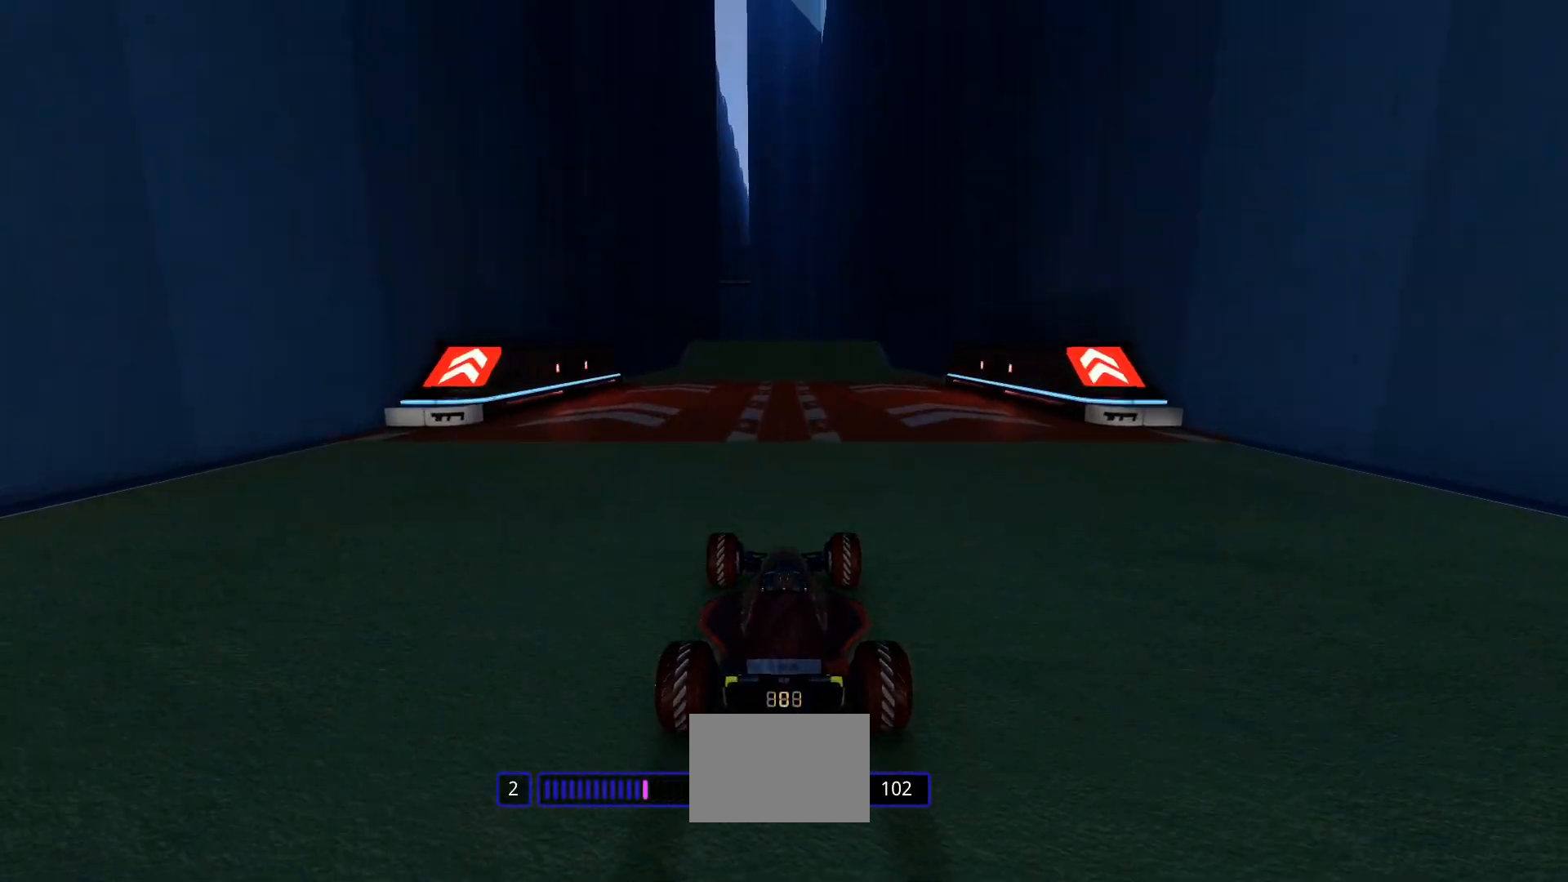
{"keys": ["up"], "events": []}
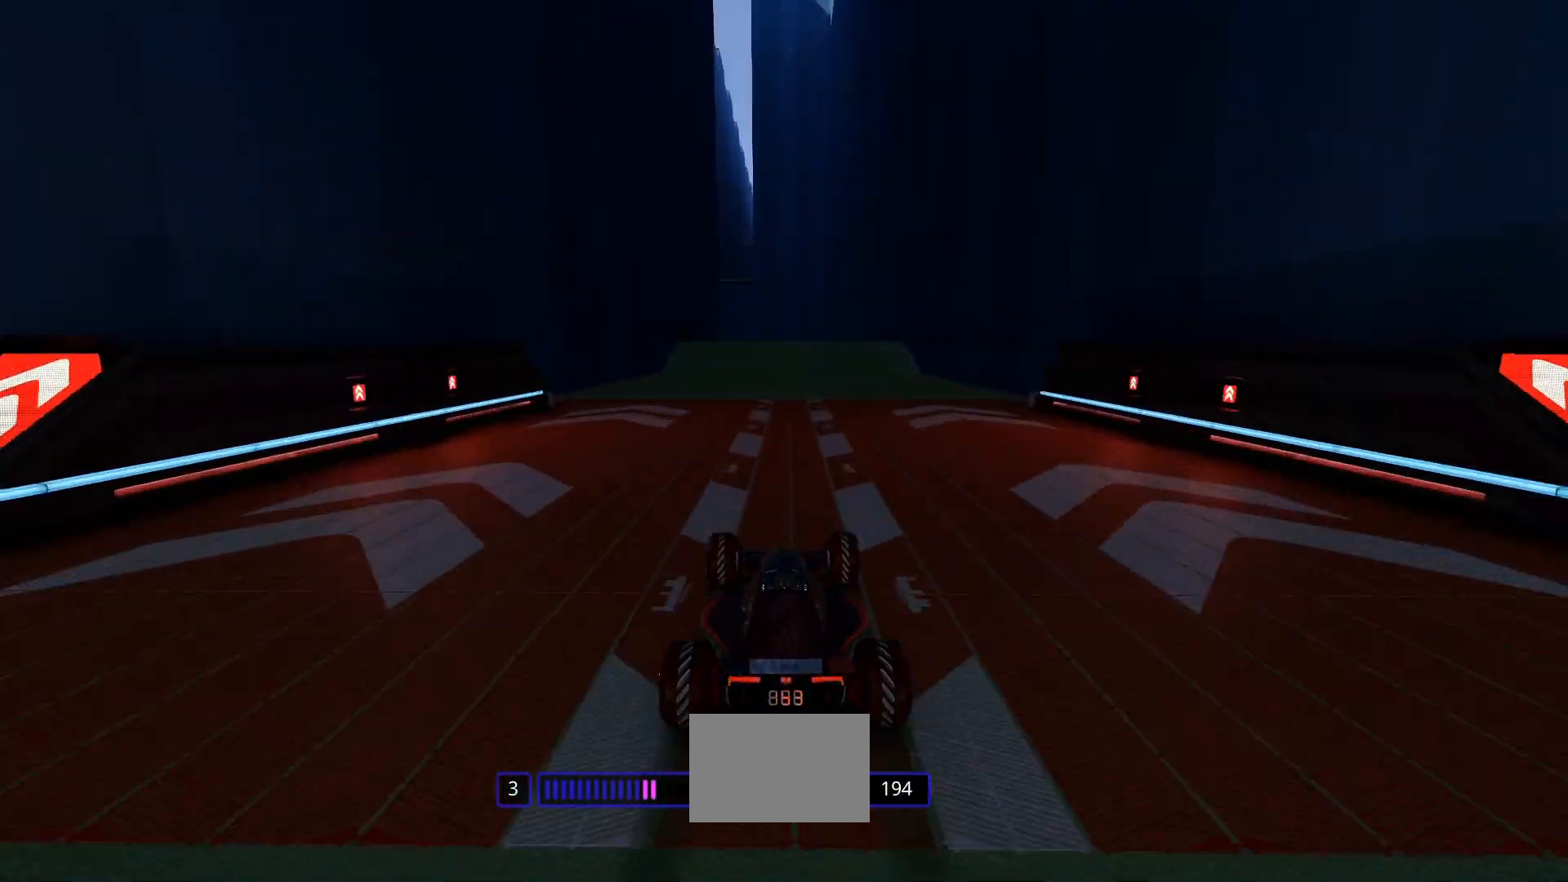
{"keys": ["up"], "events": [[267, "left", "down"], [500, "left", "up"]]}
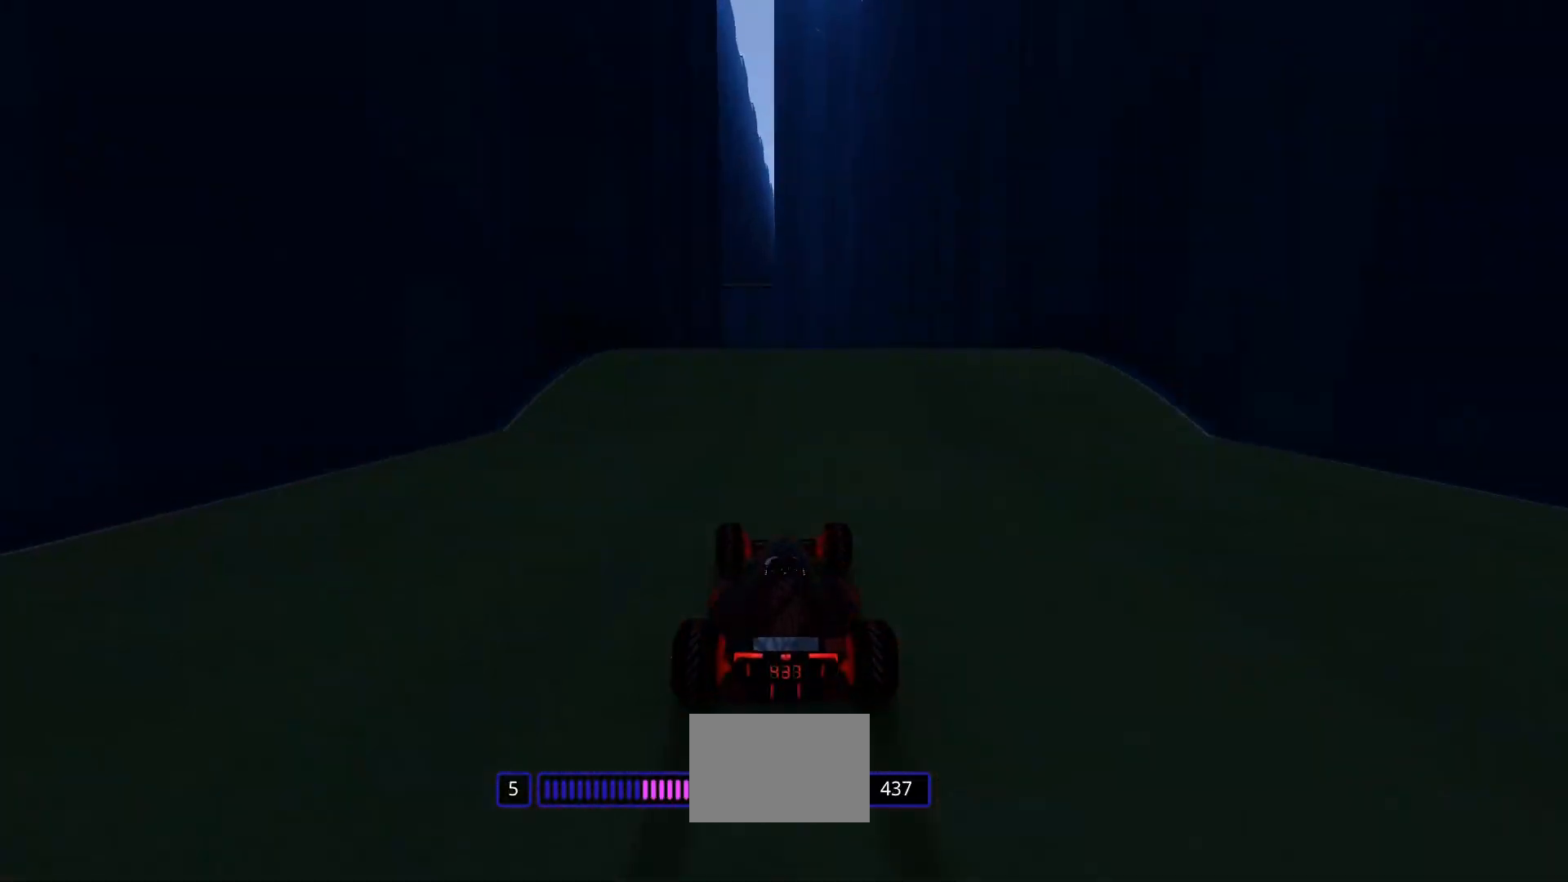
{"keys": ["up"], "events": []}
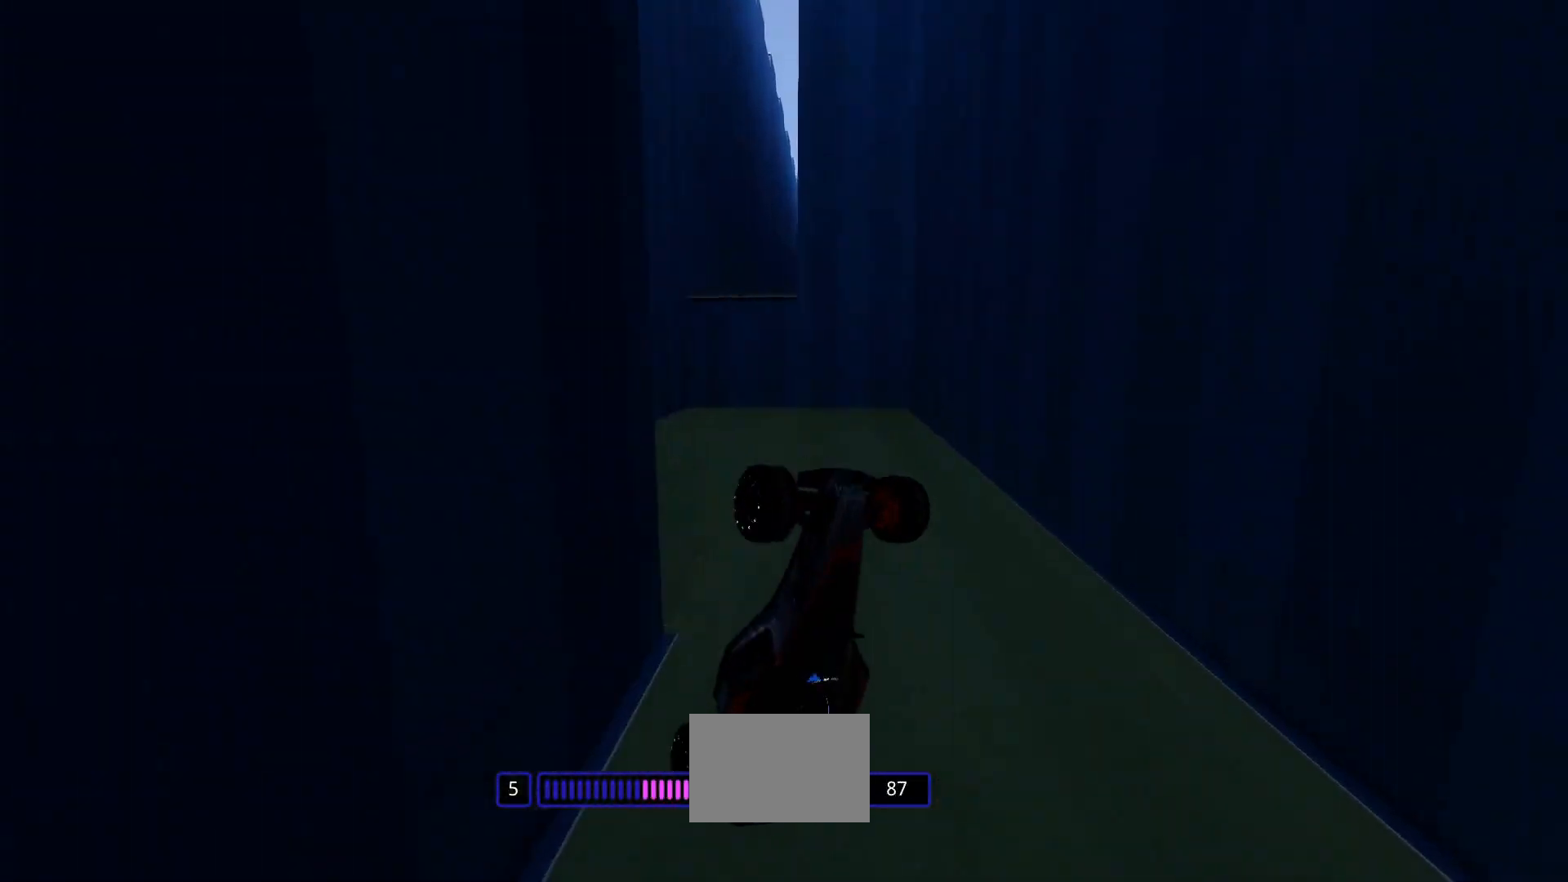
{"keys": ["up"], "events": []}
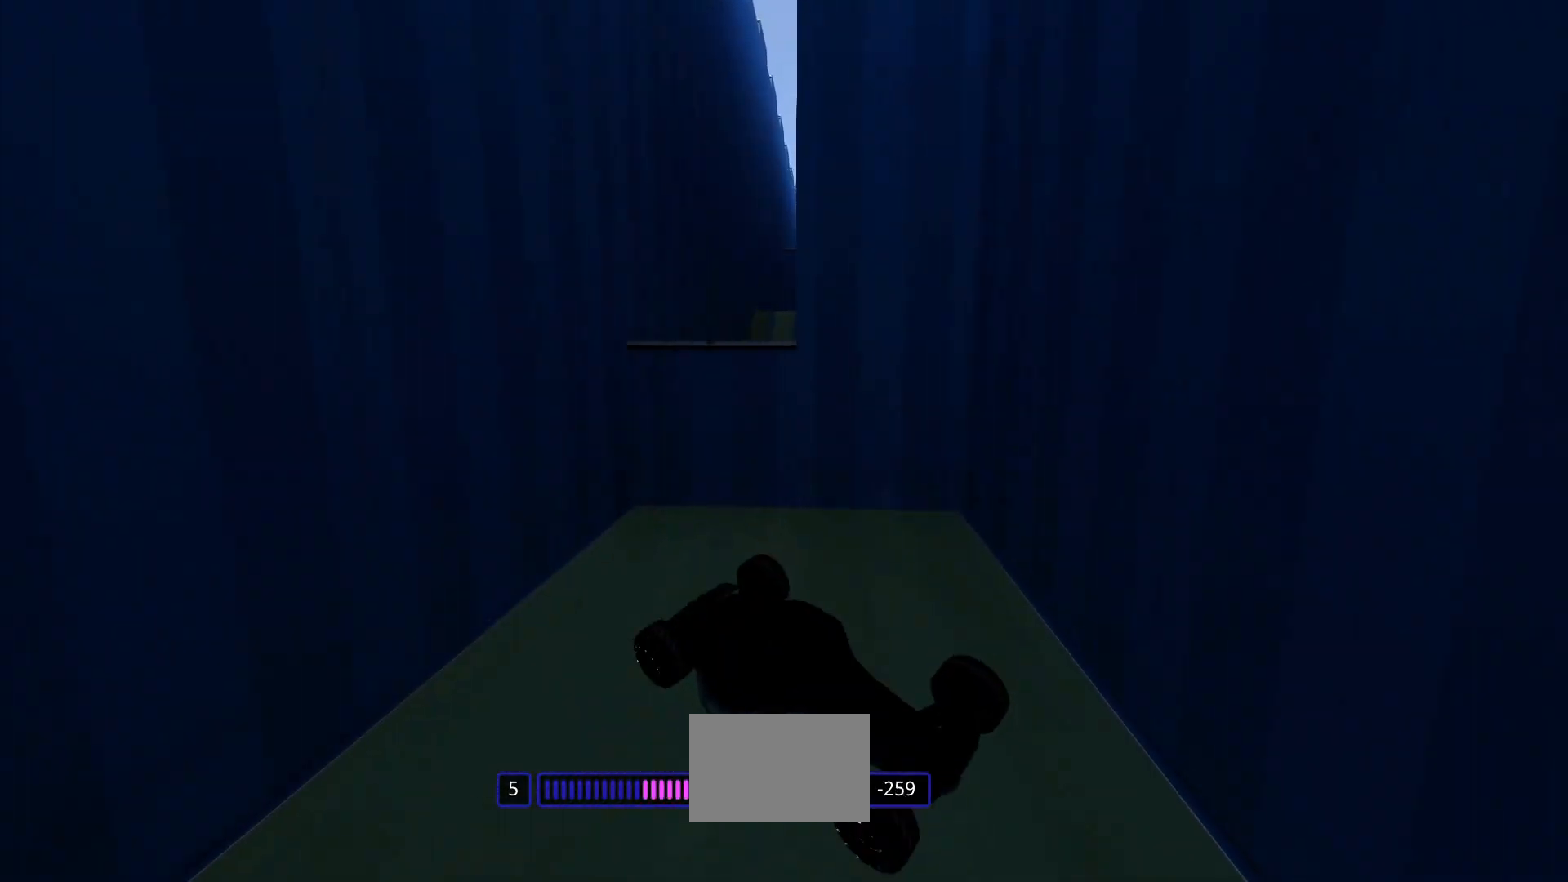
{"keys": ["up"], "events": []}
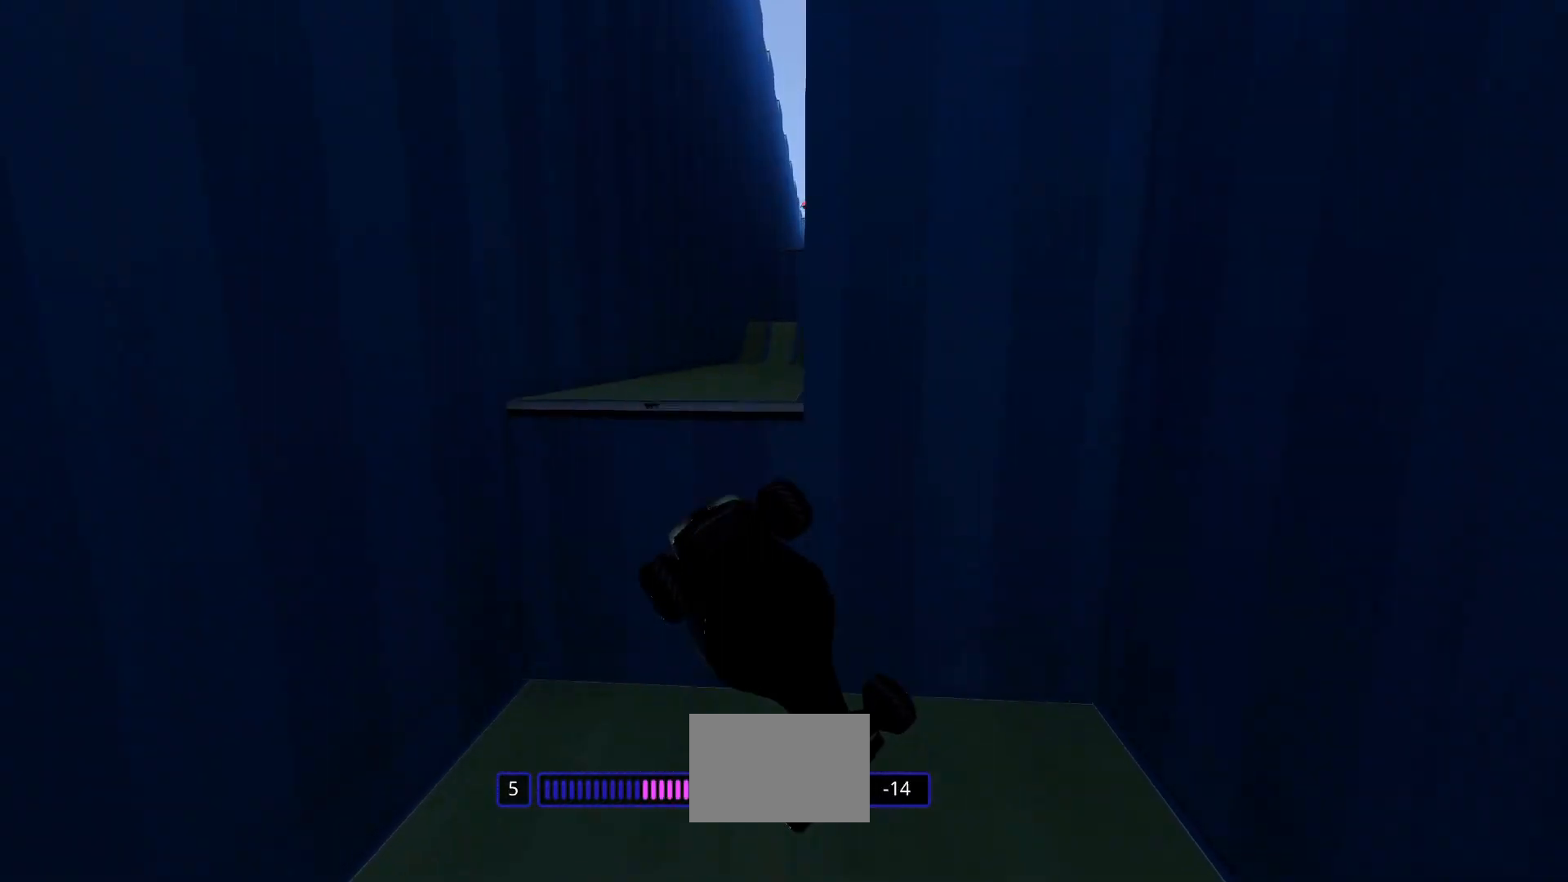
{"keys": ["up"], "events": []}
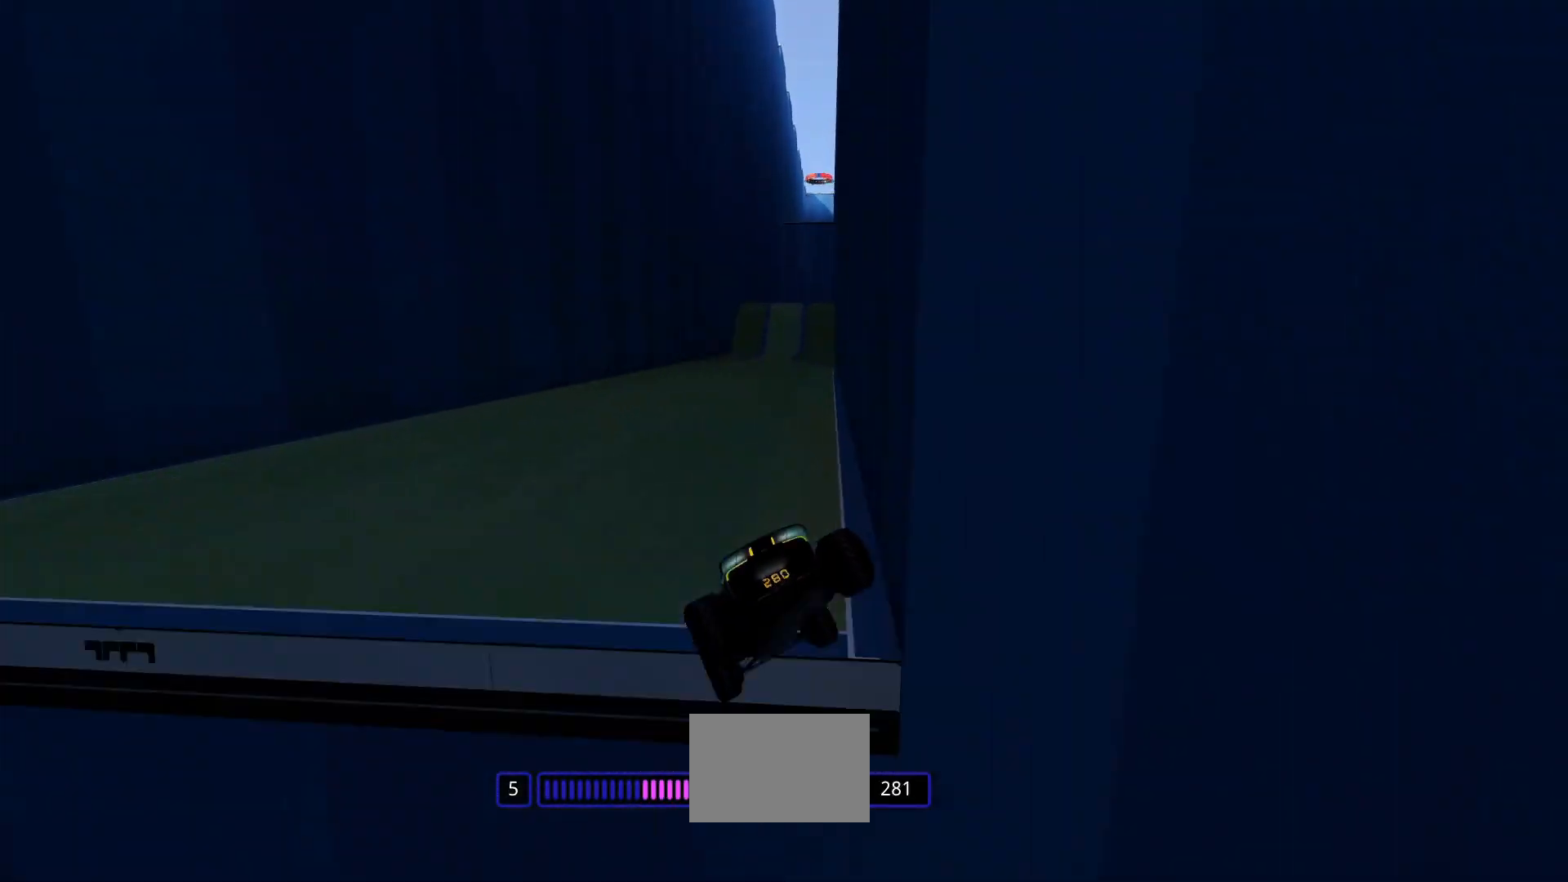
{"keys": ["right", "up"], "events": [[67, "right", "down"], [200, "right", "up"], [400, "right", "down"]]}
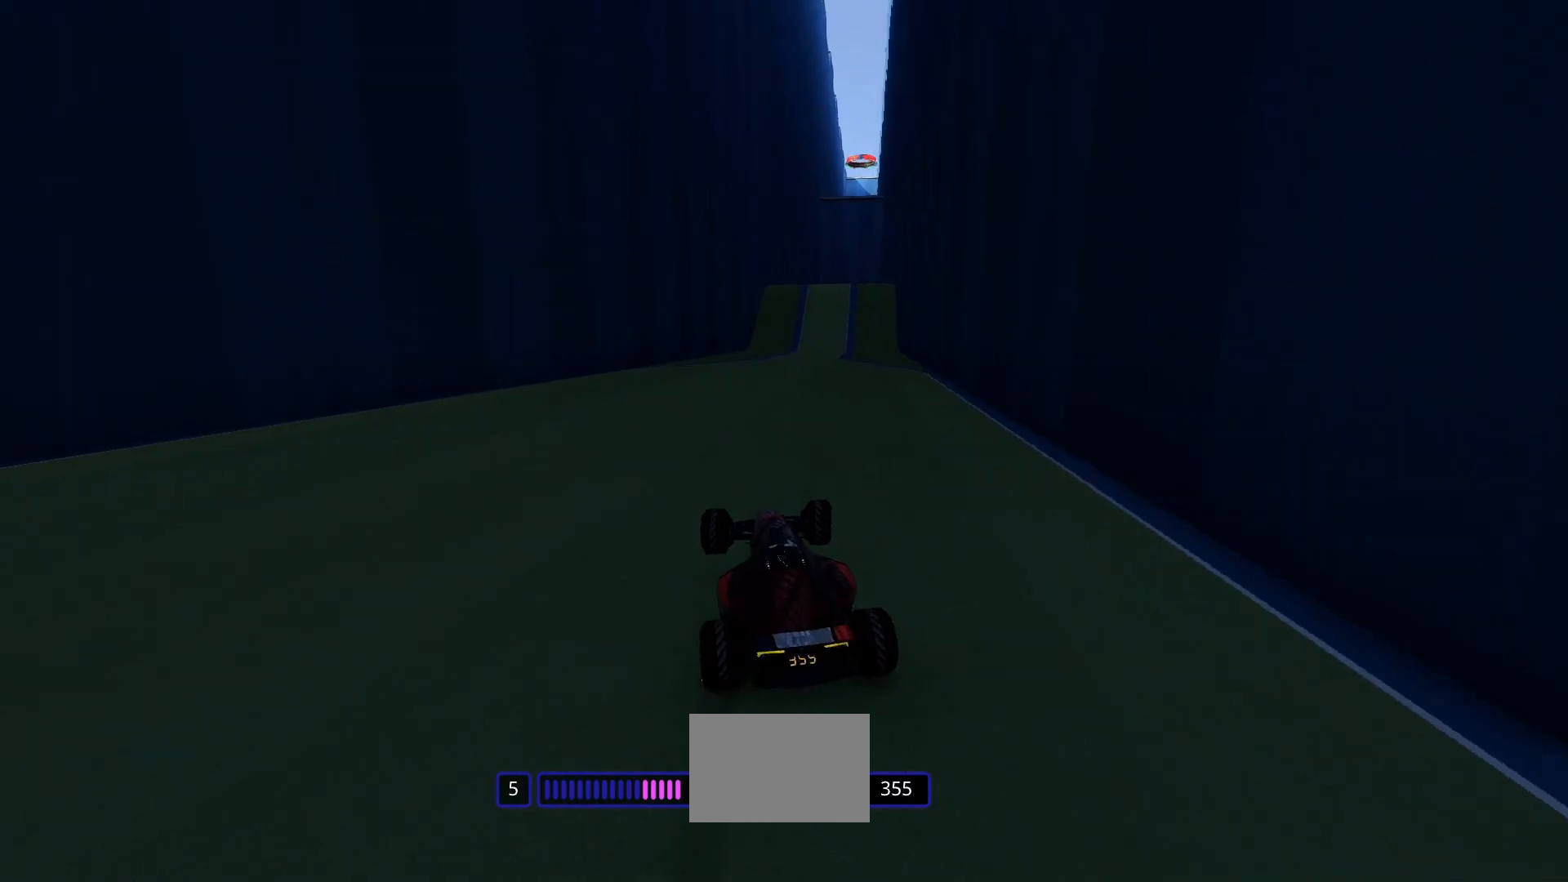
{"keys": ["right", "up"], "events": [[200, "right", "up"], [500, "right", "down"]]}
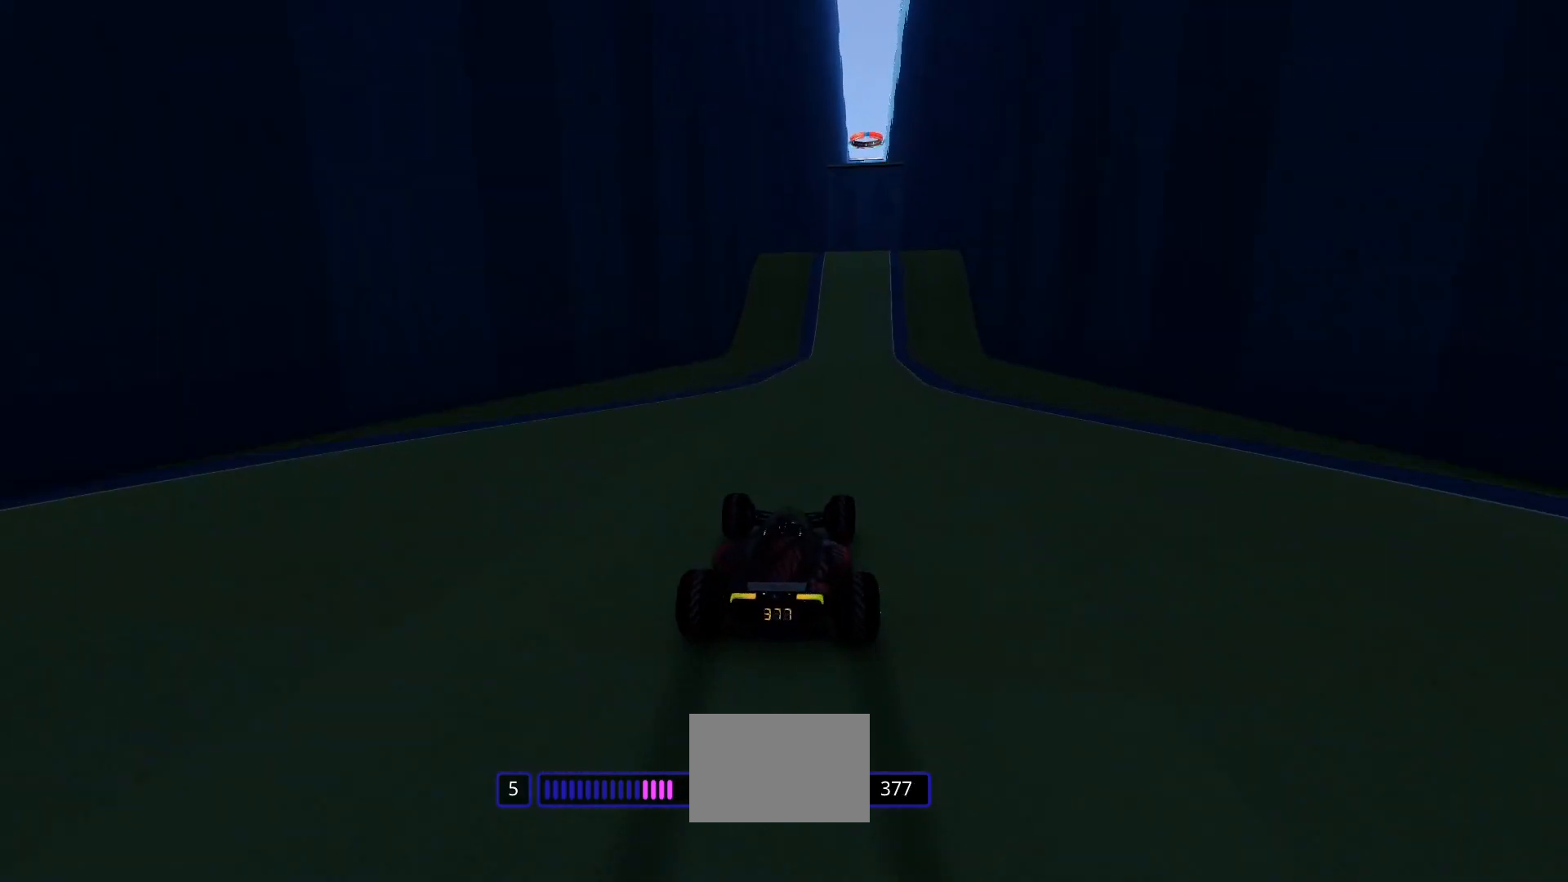
{"keys": ["up"], "events": [[67, "right", "up"], [200, "right", "down"], [267, "right", "up"], [367, "left", "down"], [433, "left", "up"]]}
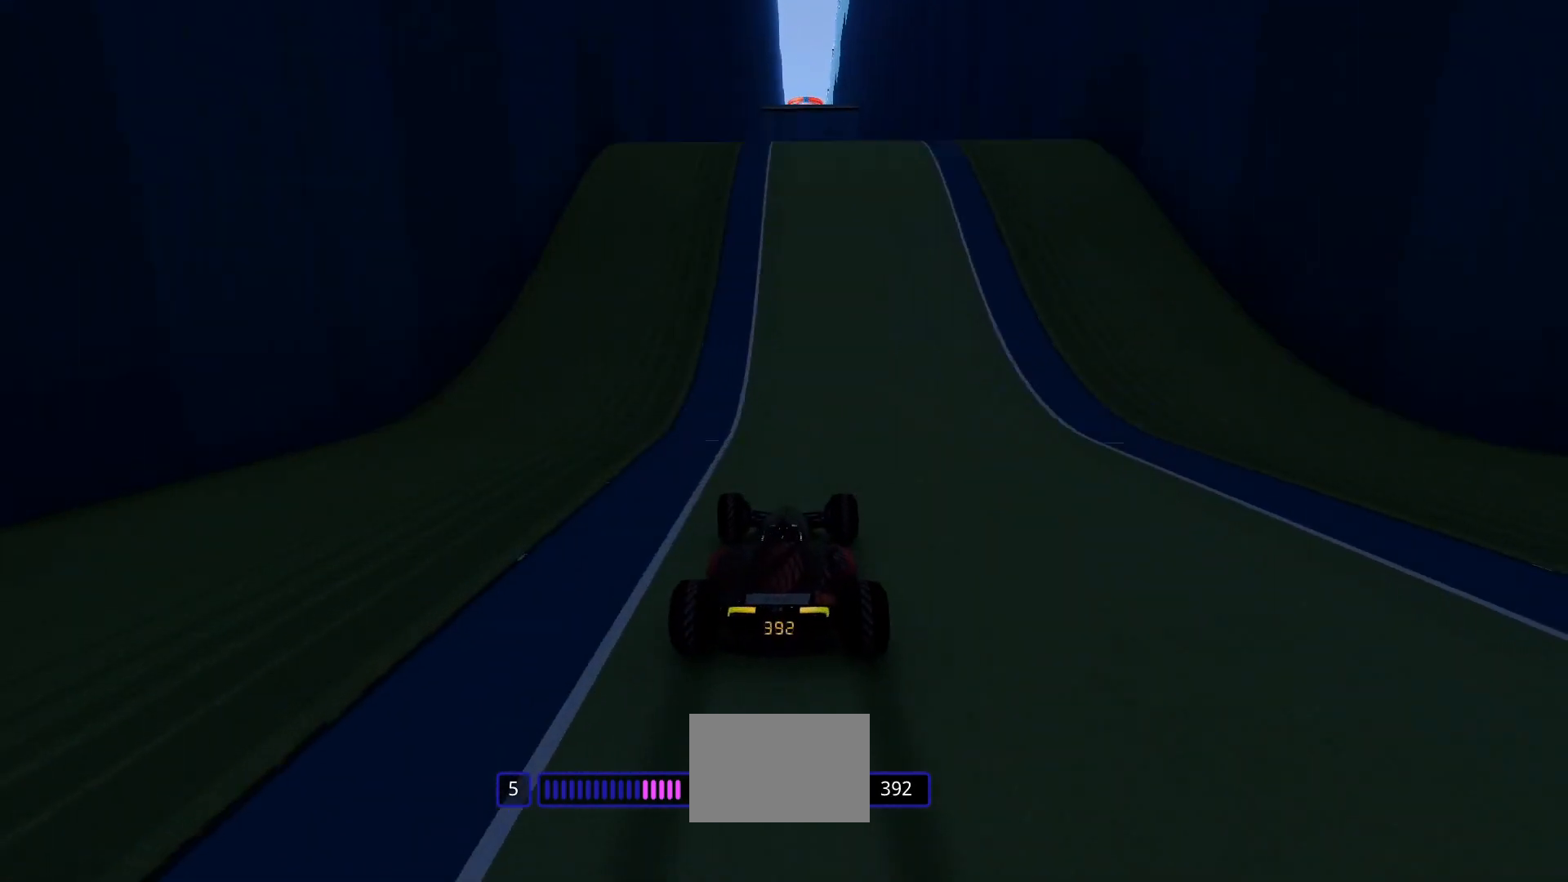
{"keys": ["up"], "events": []}
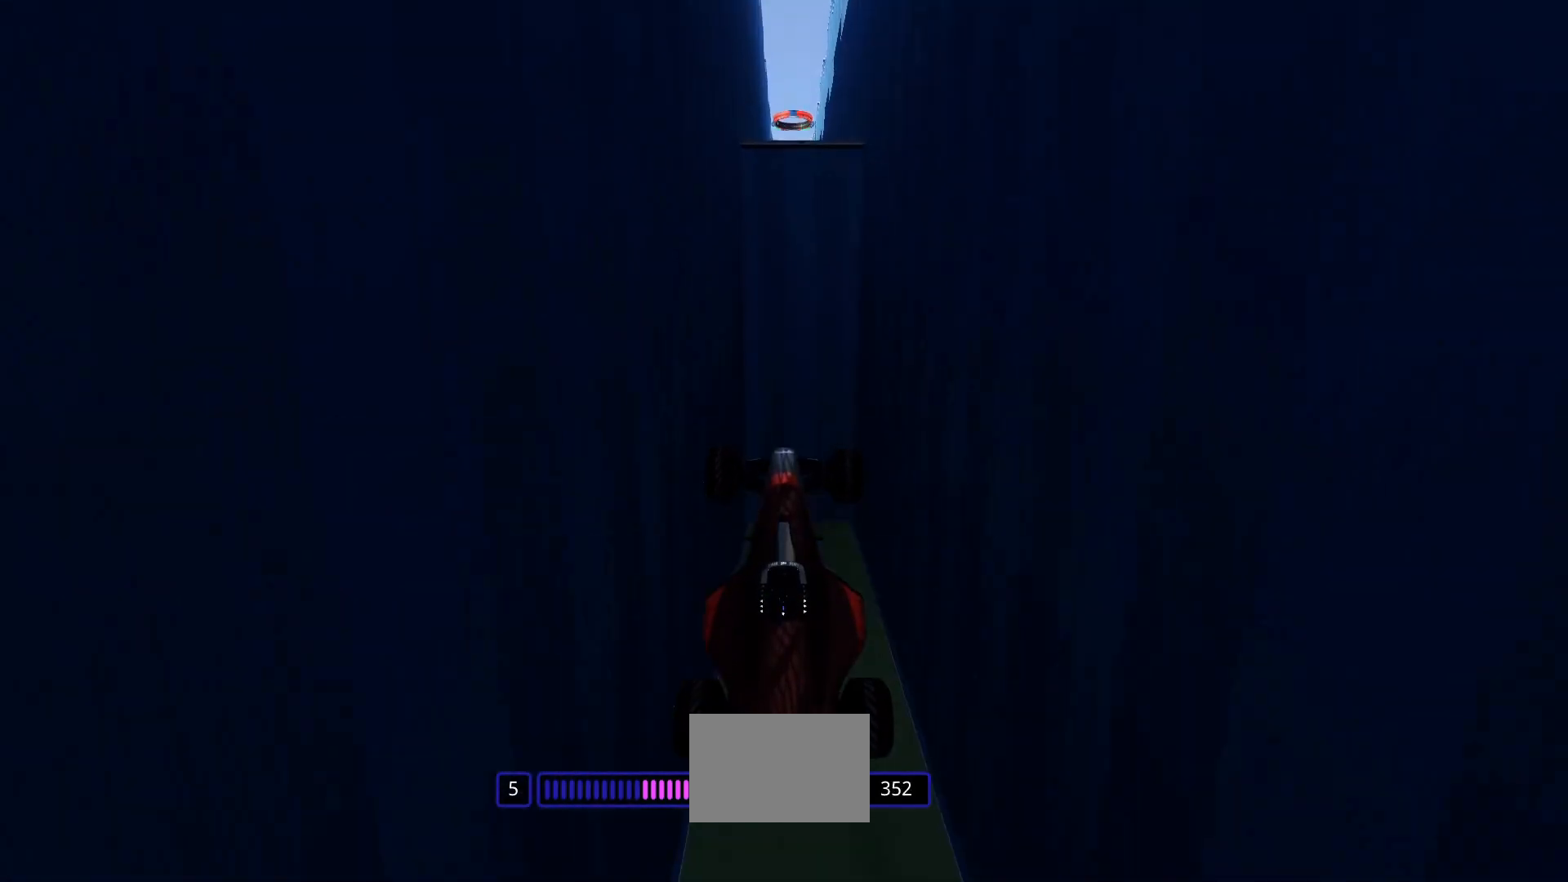
{"keys": ["up"], "events": []}
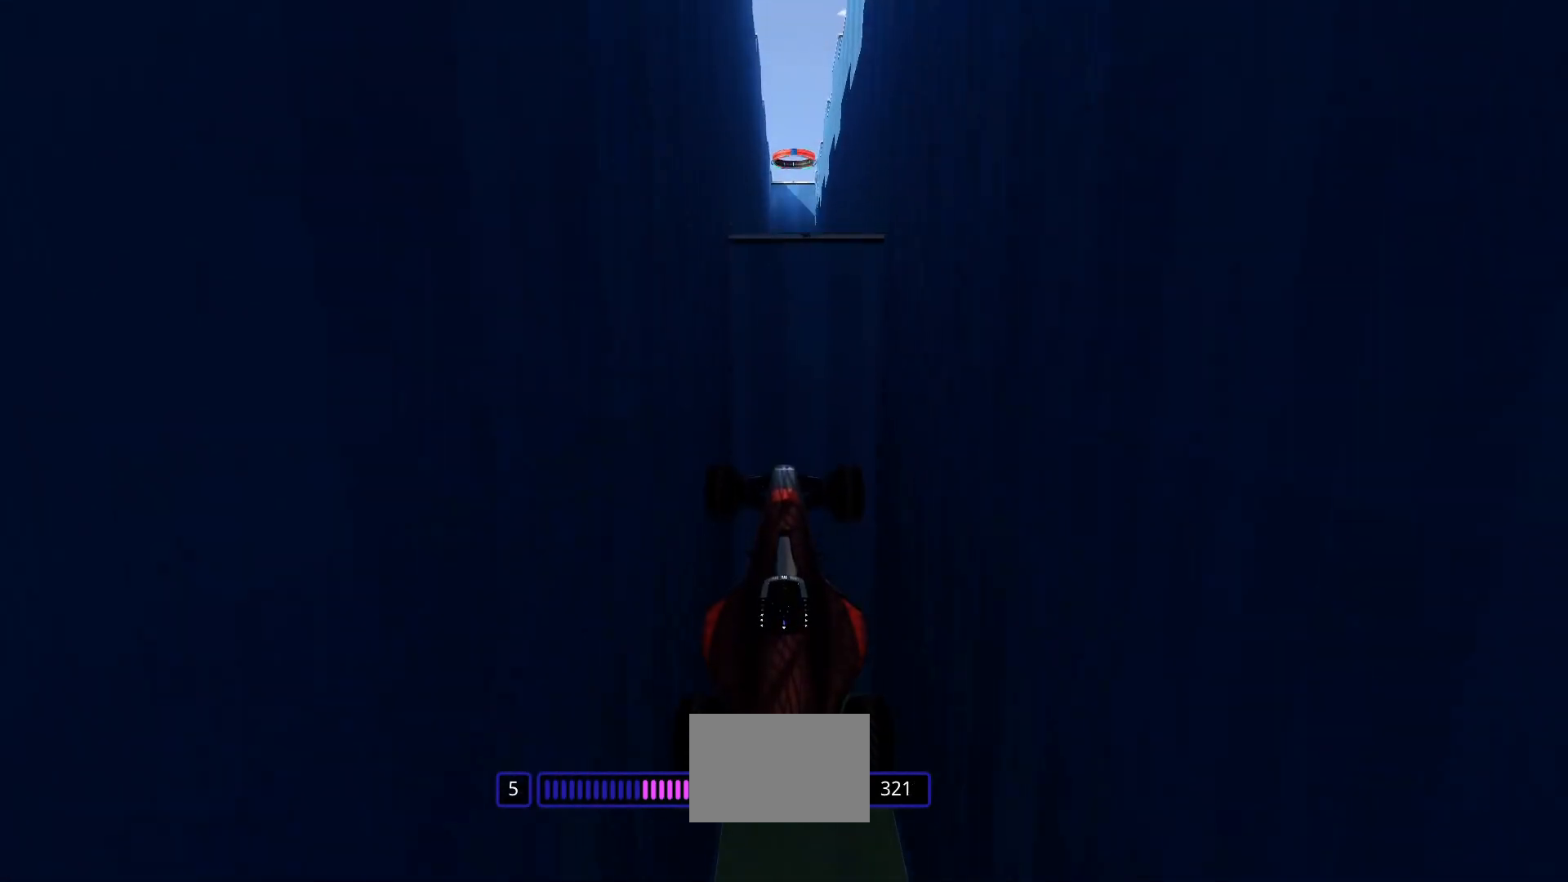
{"keys": ["up"], "events": []}
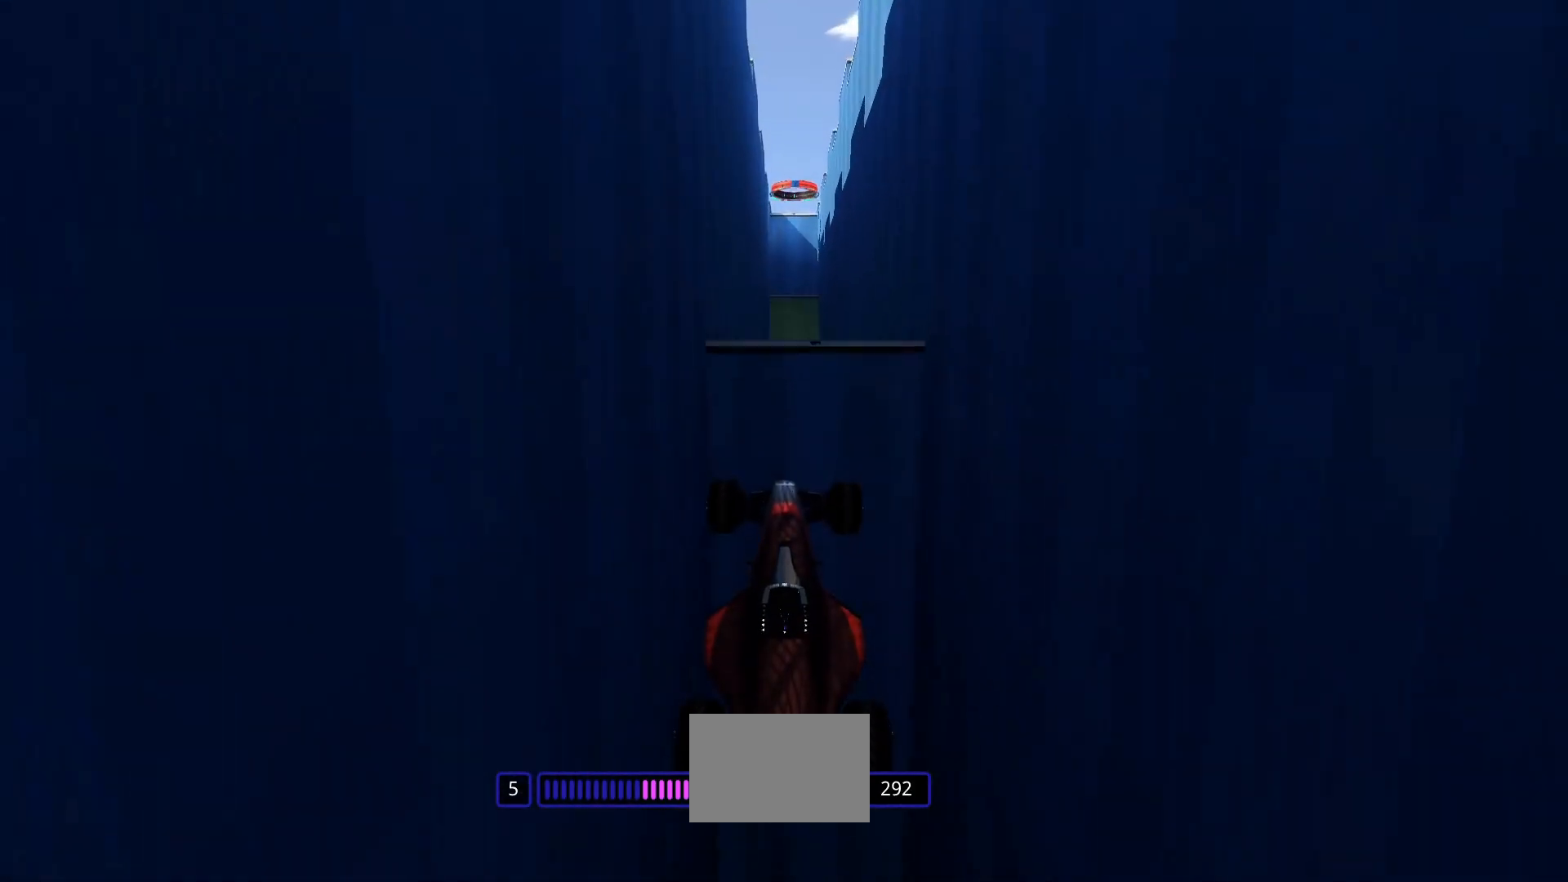
{"keys": ["up"], "events": []}
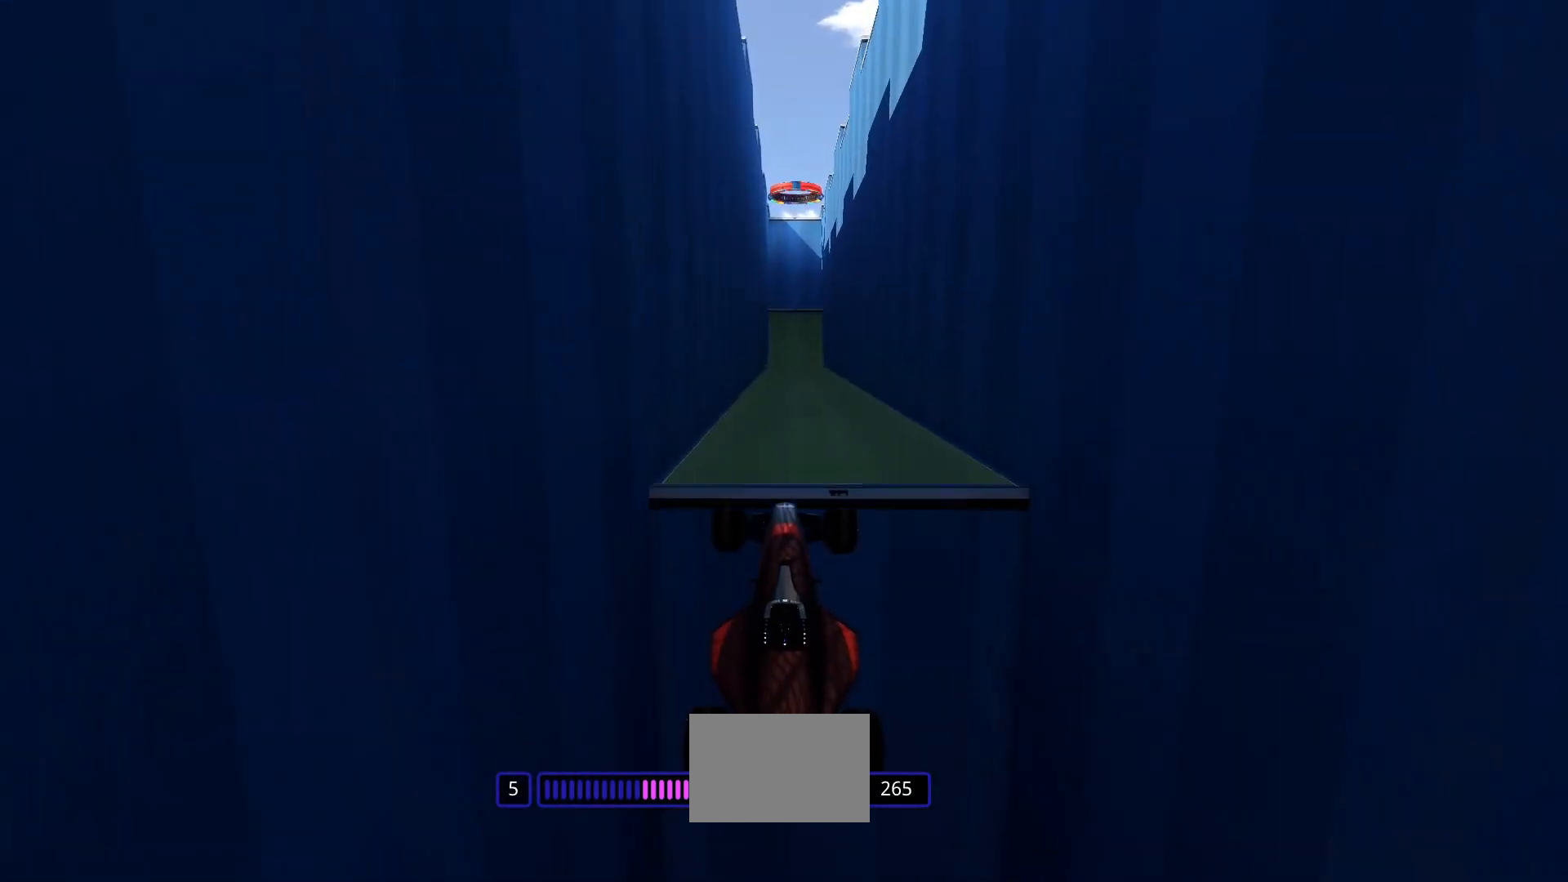
{"keys": ["up"], "events": []}
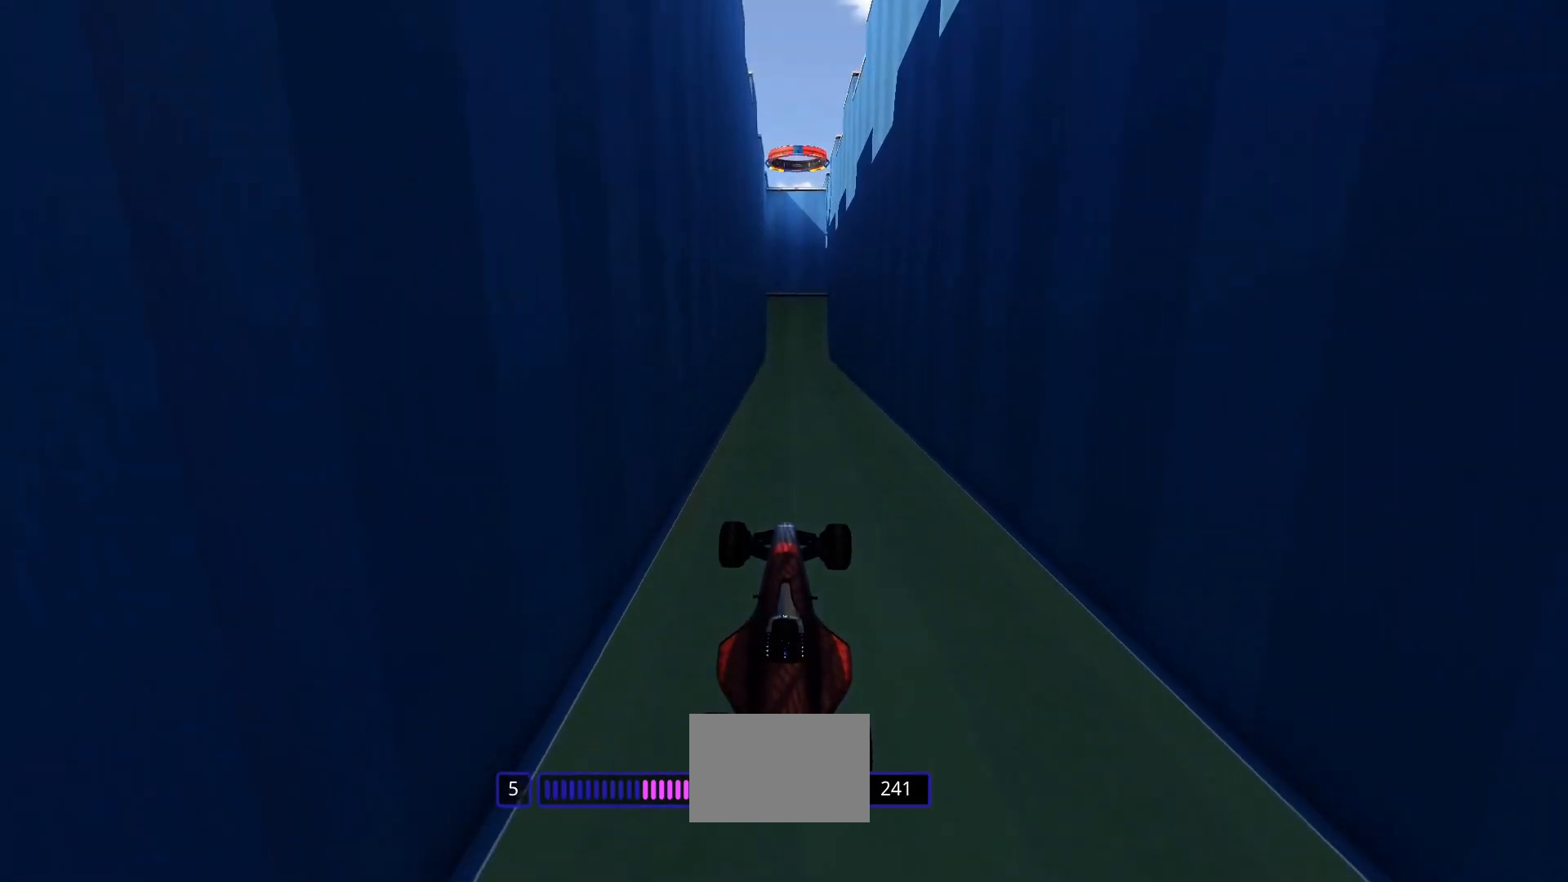
{"keys": ["up"], "events": []}
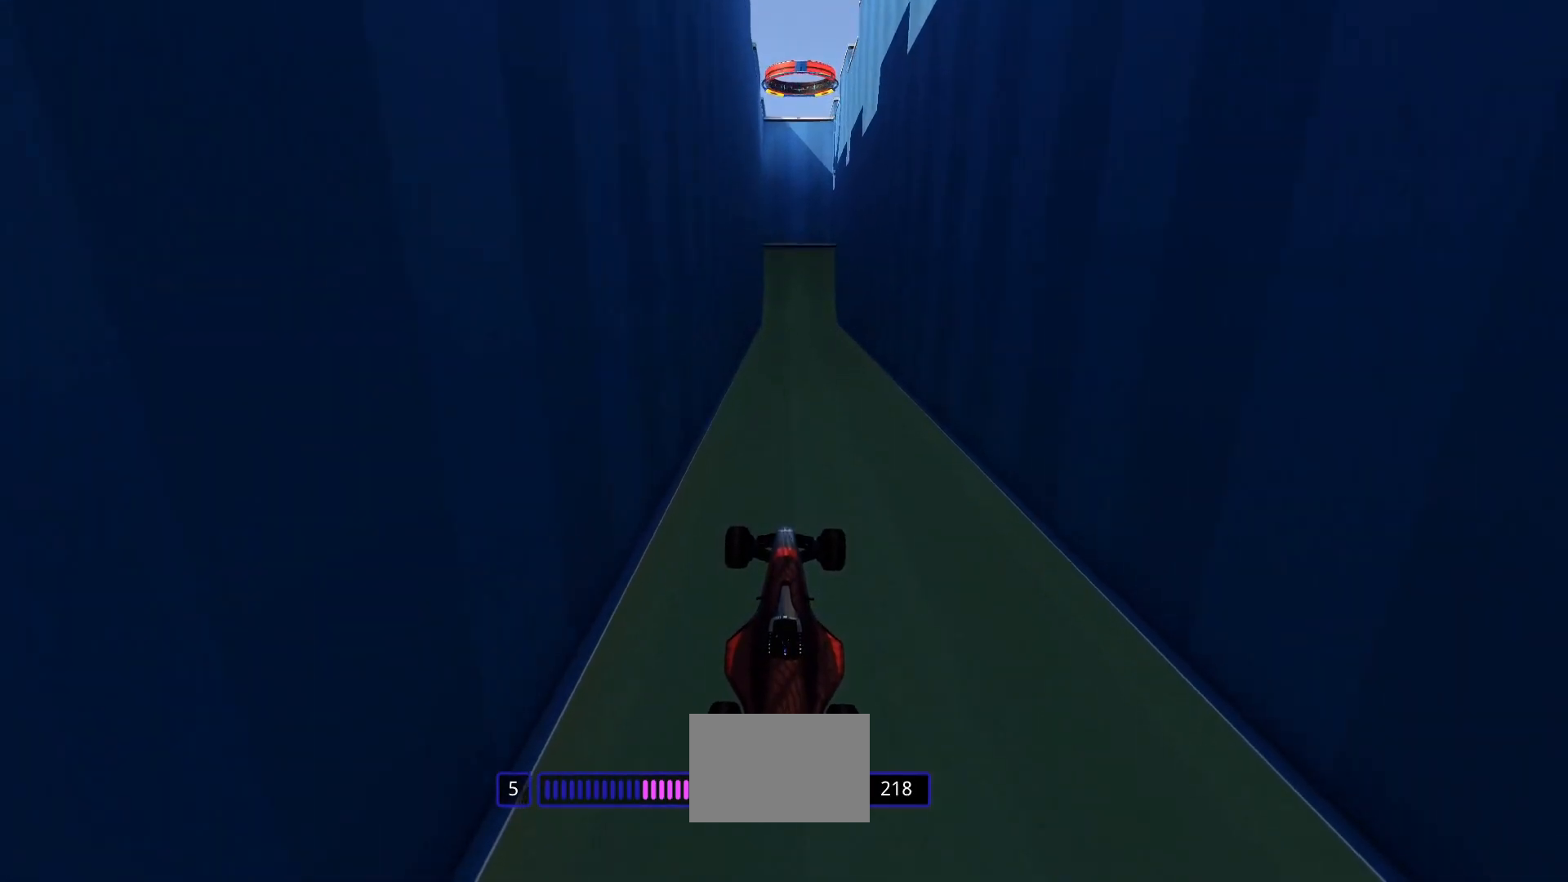
{"keys": ["up"], "events": []}
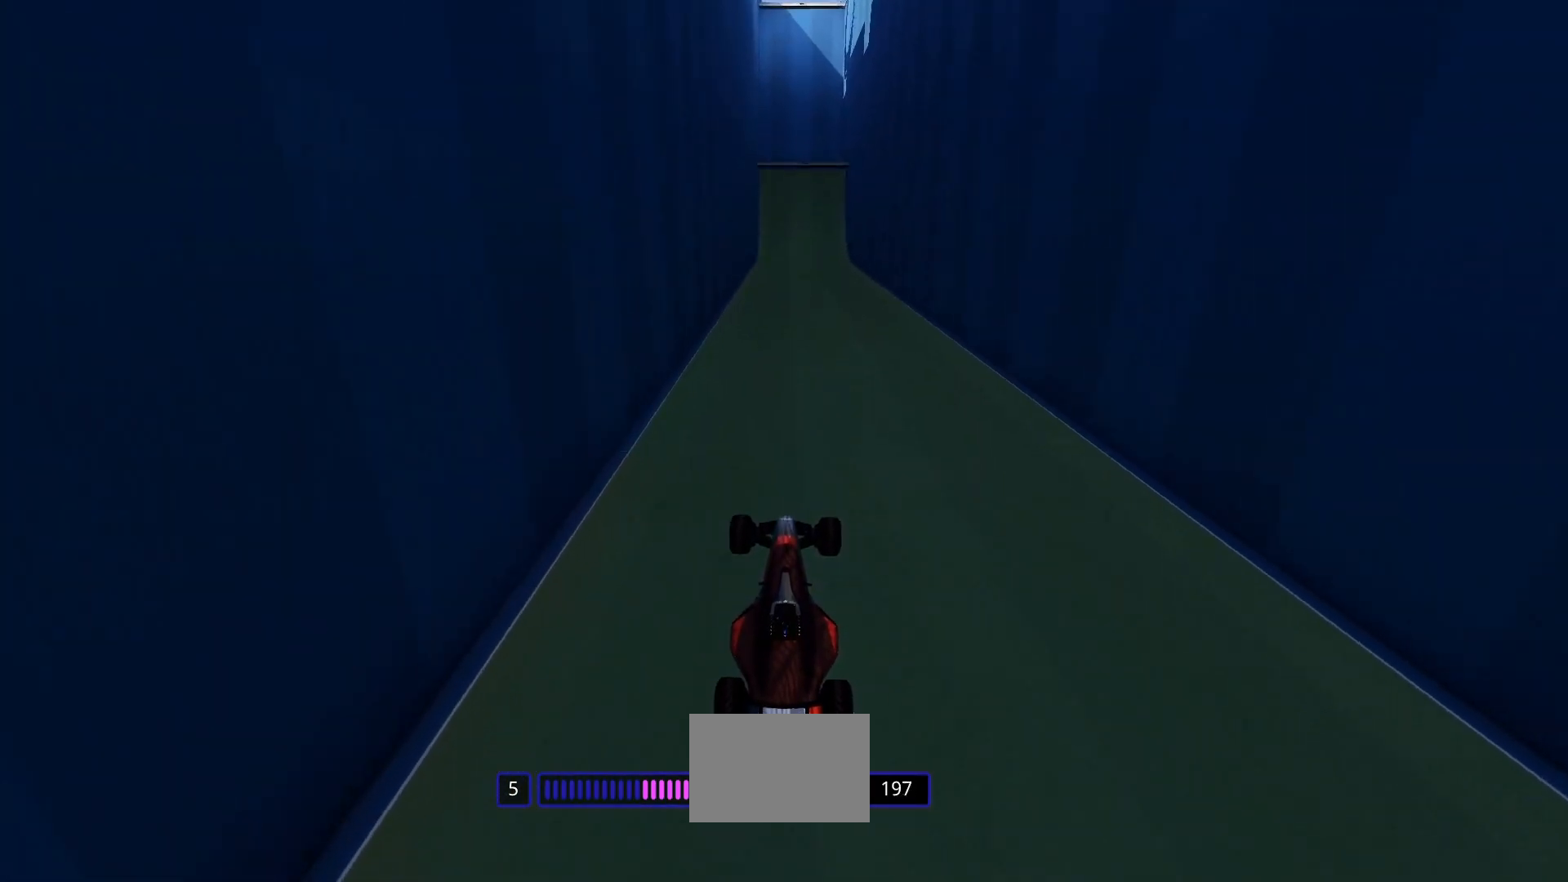
{"keys": ["up"], "events": []}
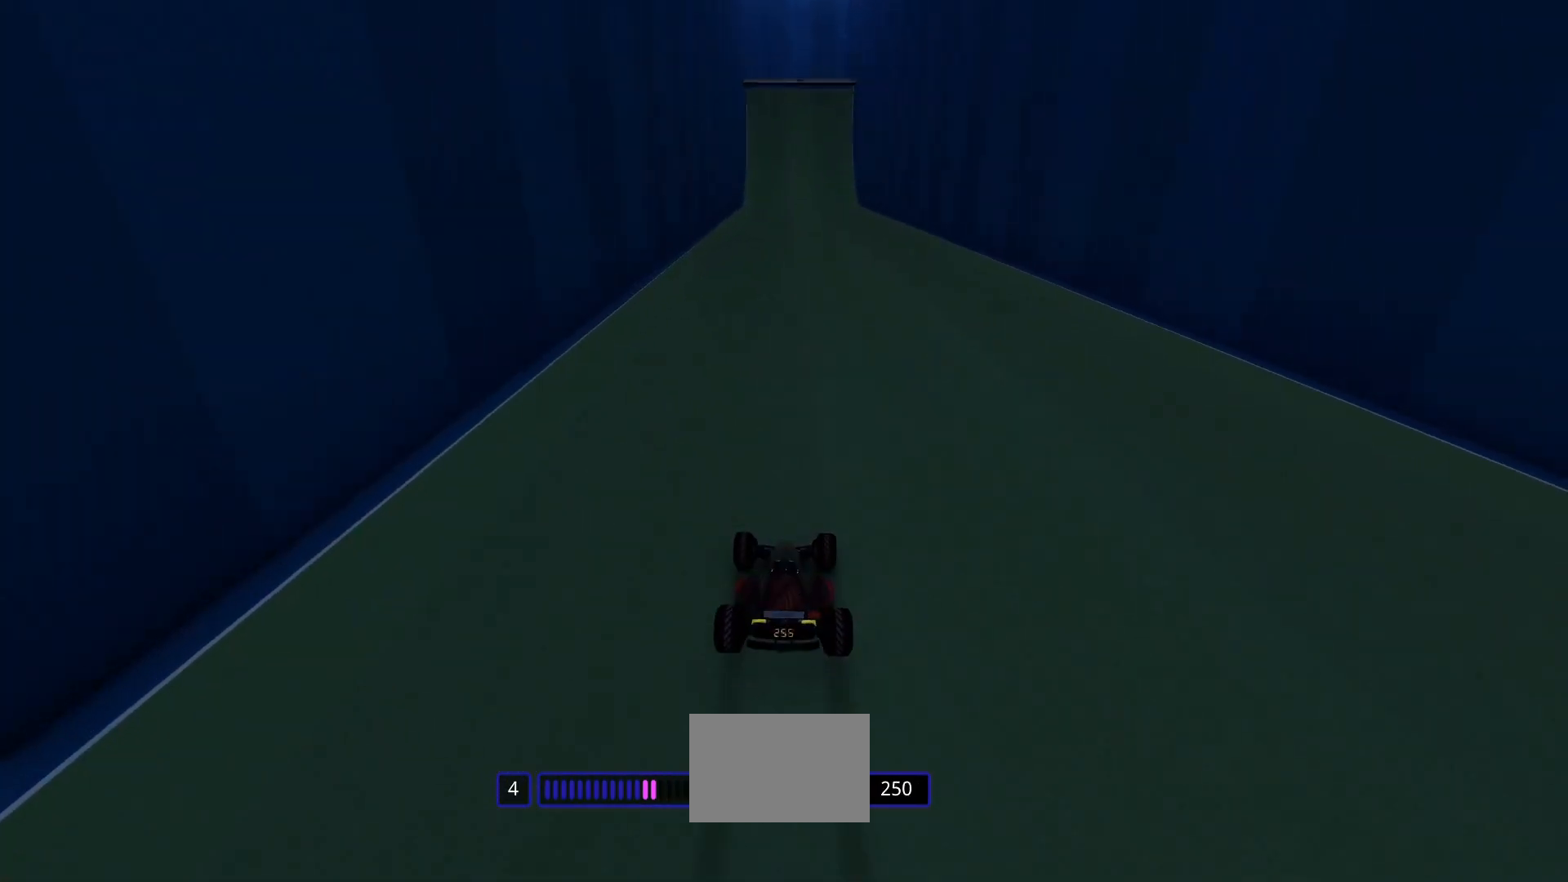
{"keys": ["left", "up"], "events": [[67, "right", "down"], [233, "right", "up"], [267, "left", "down"]]}
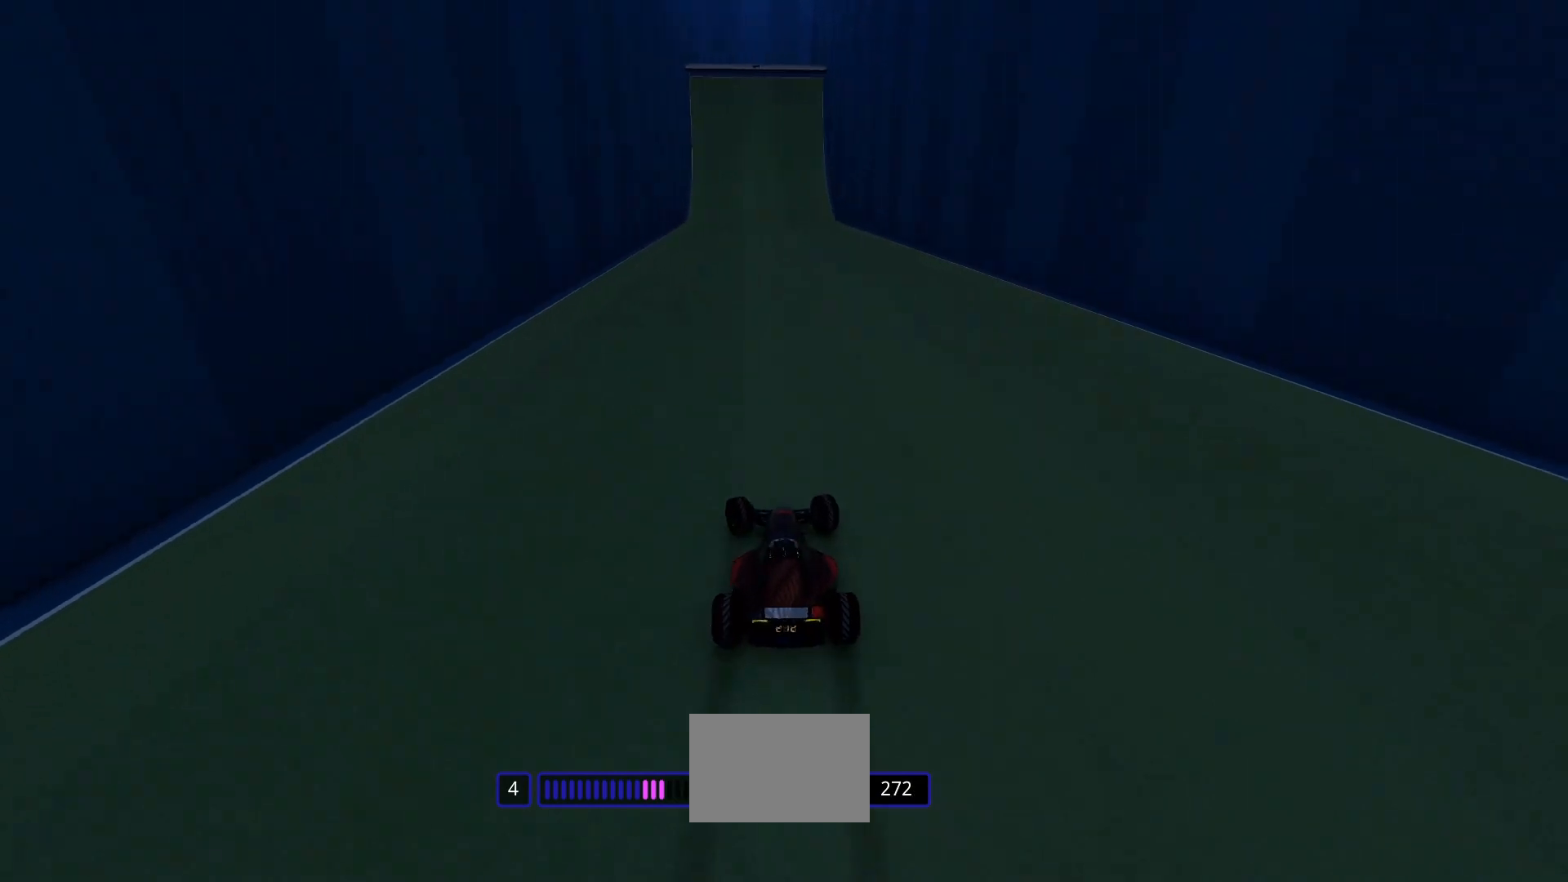
{"keys": ["left", "up"], "events": [[67, "left", "up"], [100, "right", "down"], [367, "right", "up"], [400, "left", "down"]]}
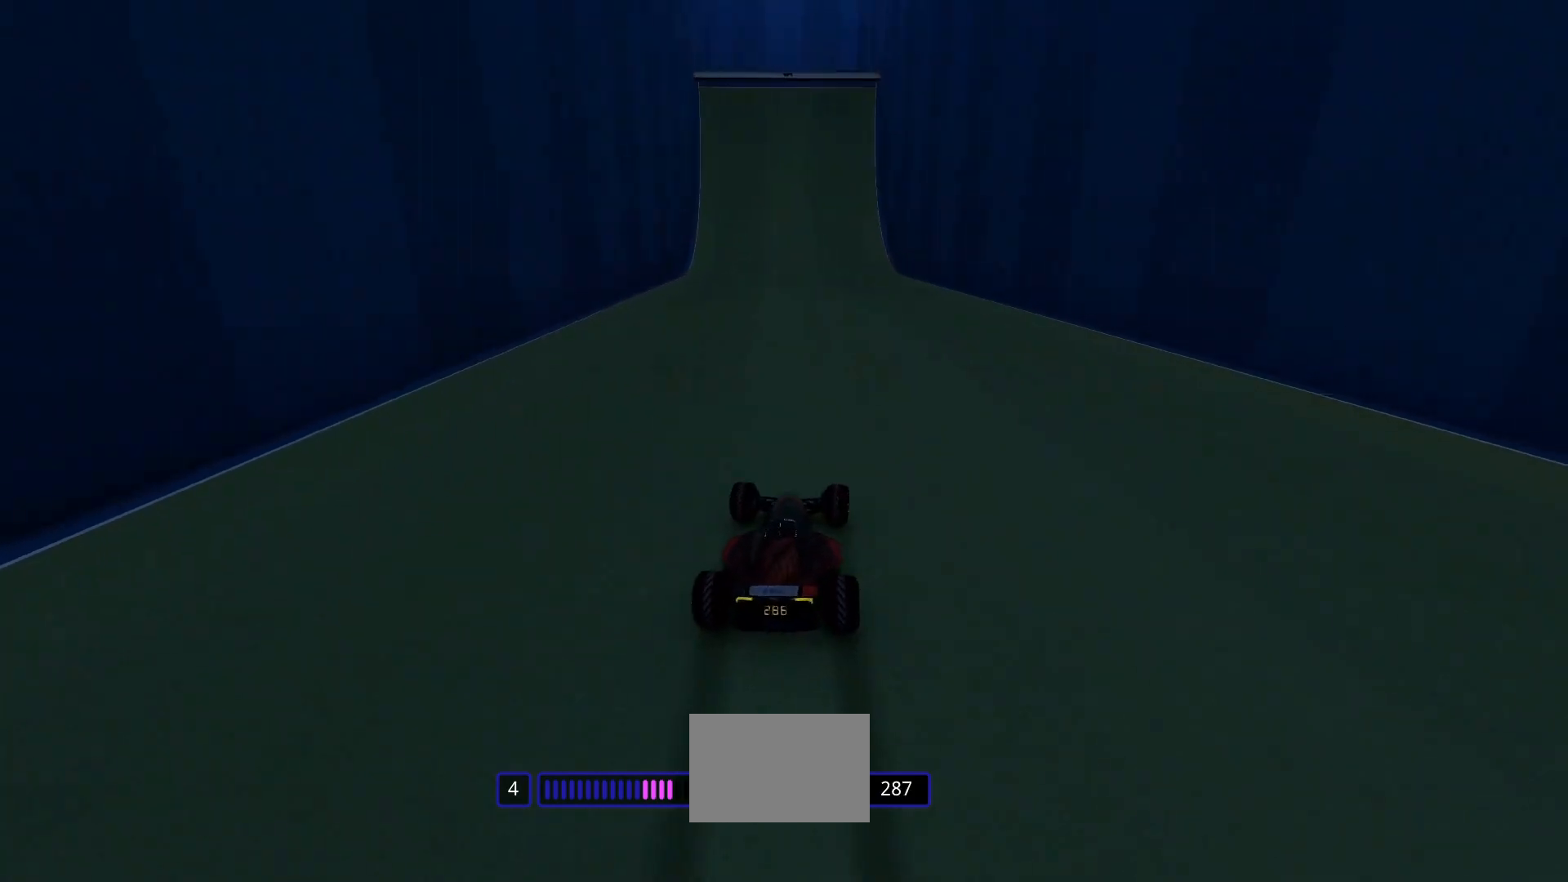
{"keys": ["right", "up"], "events": [[200, "left", "up"], [267, "right", "down"]]}
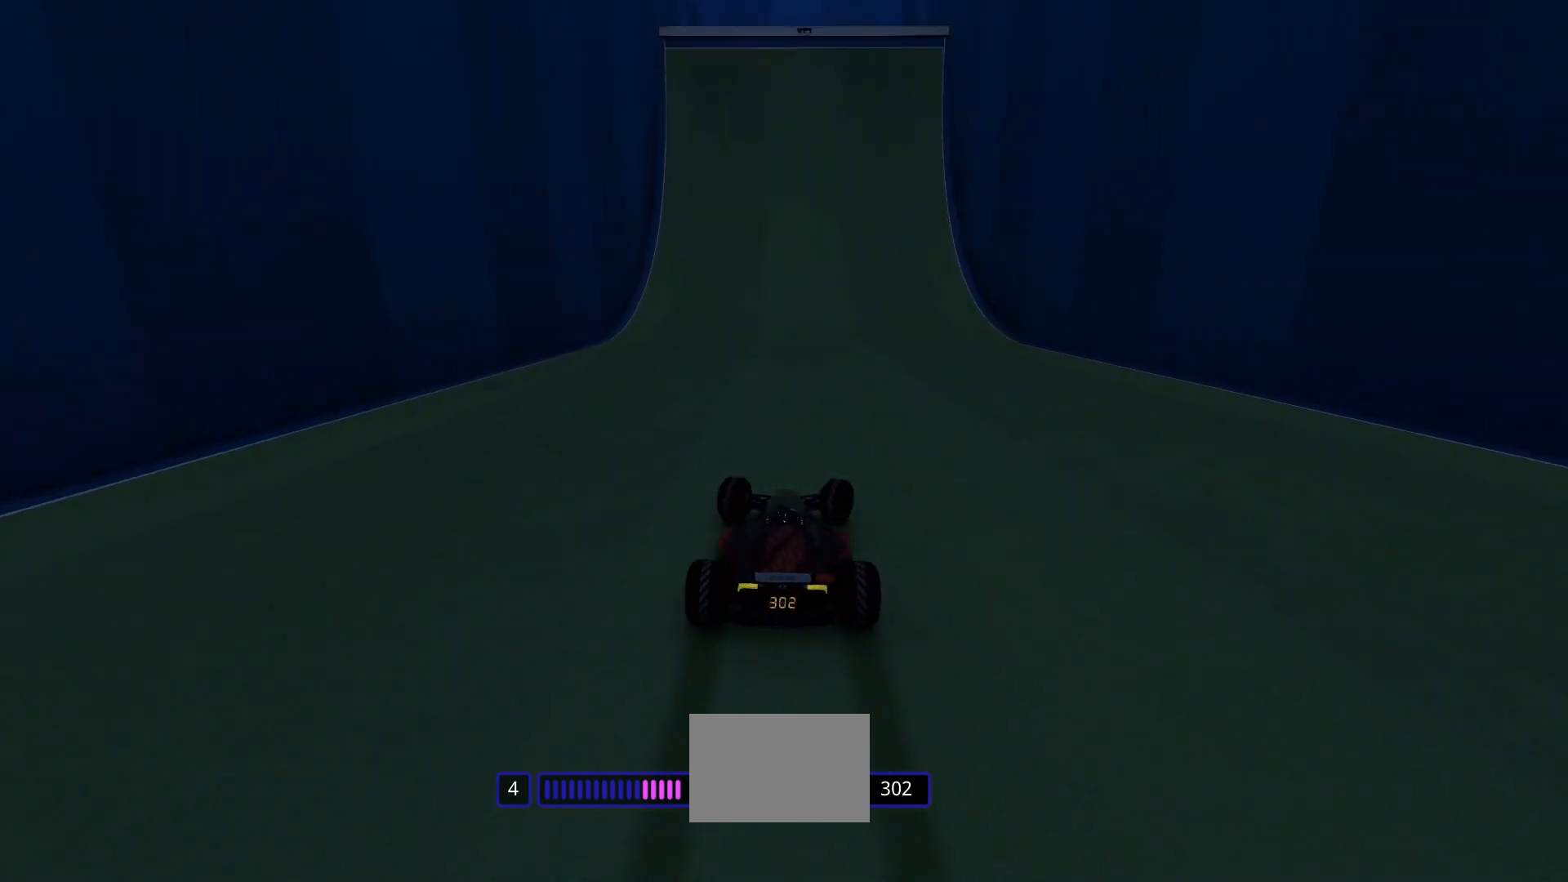
{"keys": ["right", "up"], "events": [[33, "right", "up"], [67, "left", "down"], [367, "left", "up"], [400, "right", "down"]]}
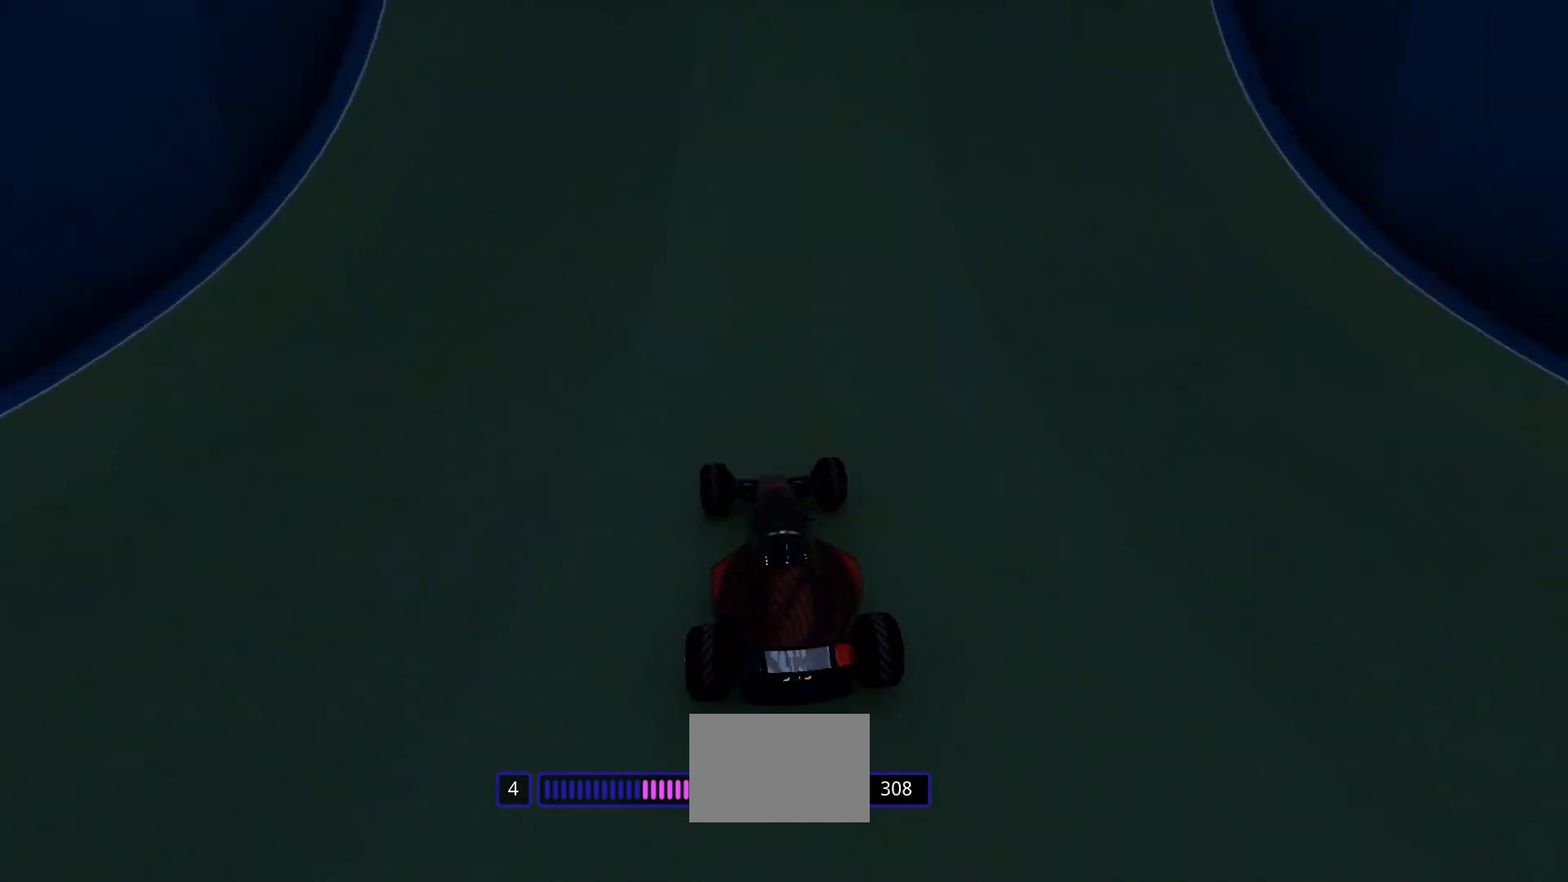
{"keys": ["up"], "events": [[133, "right", "up"], [167, "left", "down"], [233, "left", "up"]]}
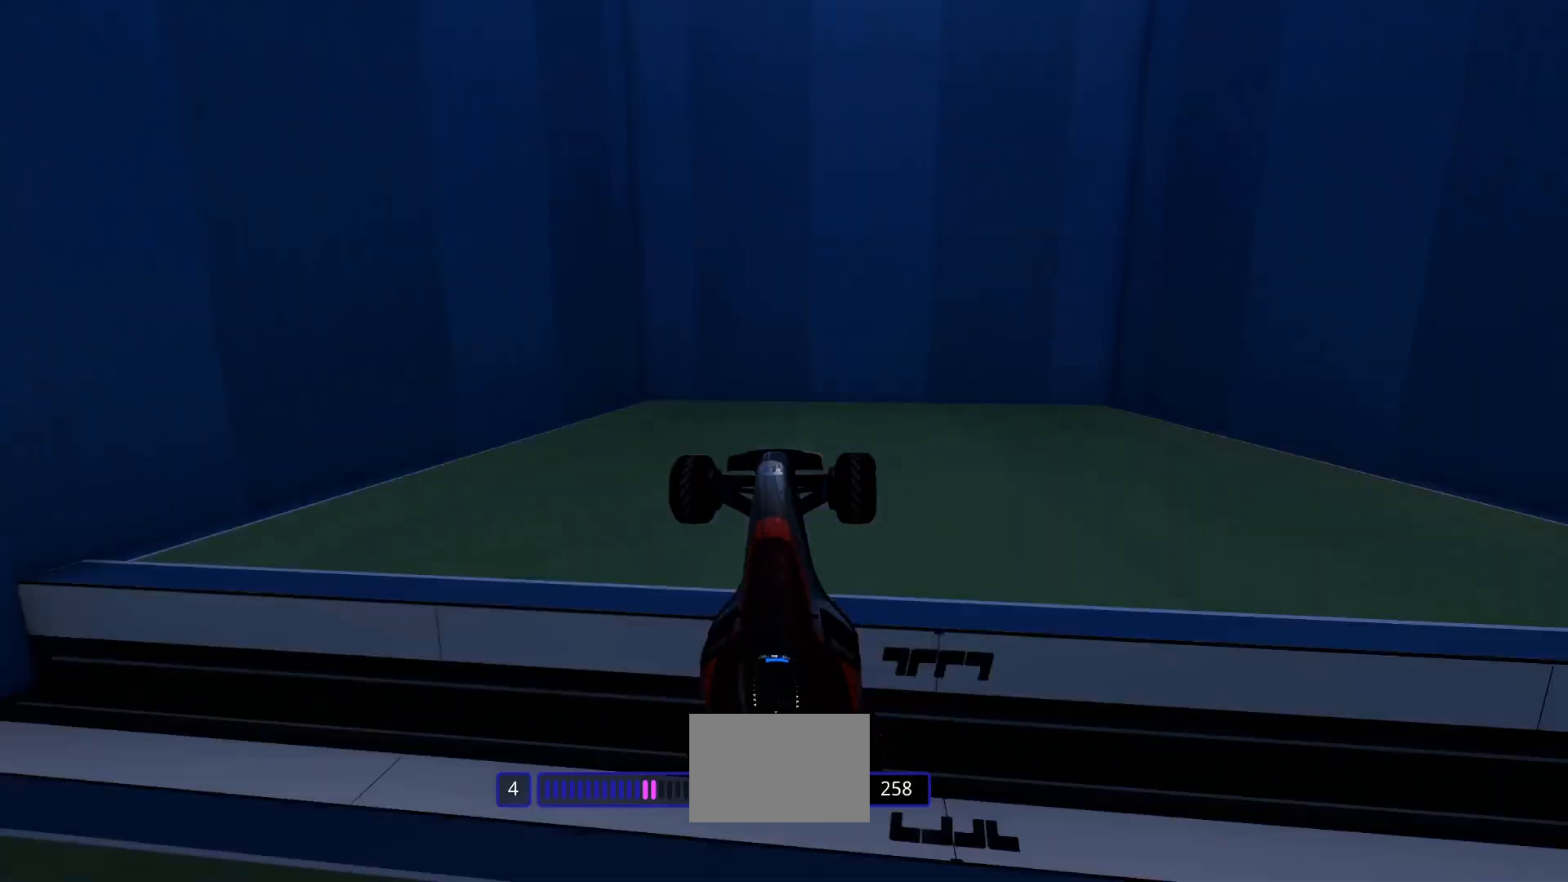
{"keys": ["up"], "events": []}